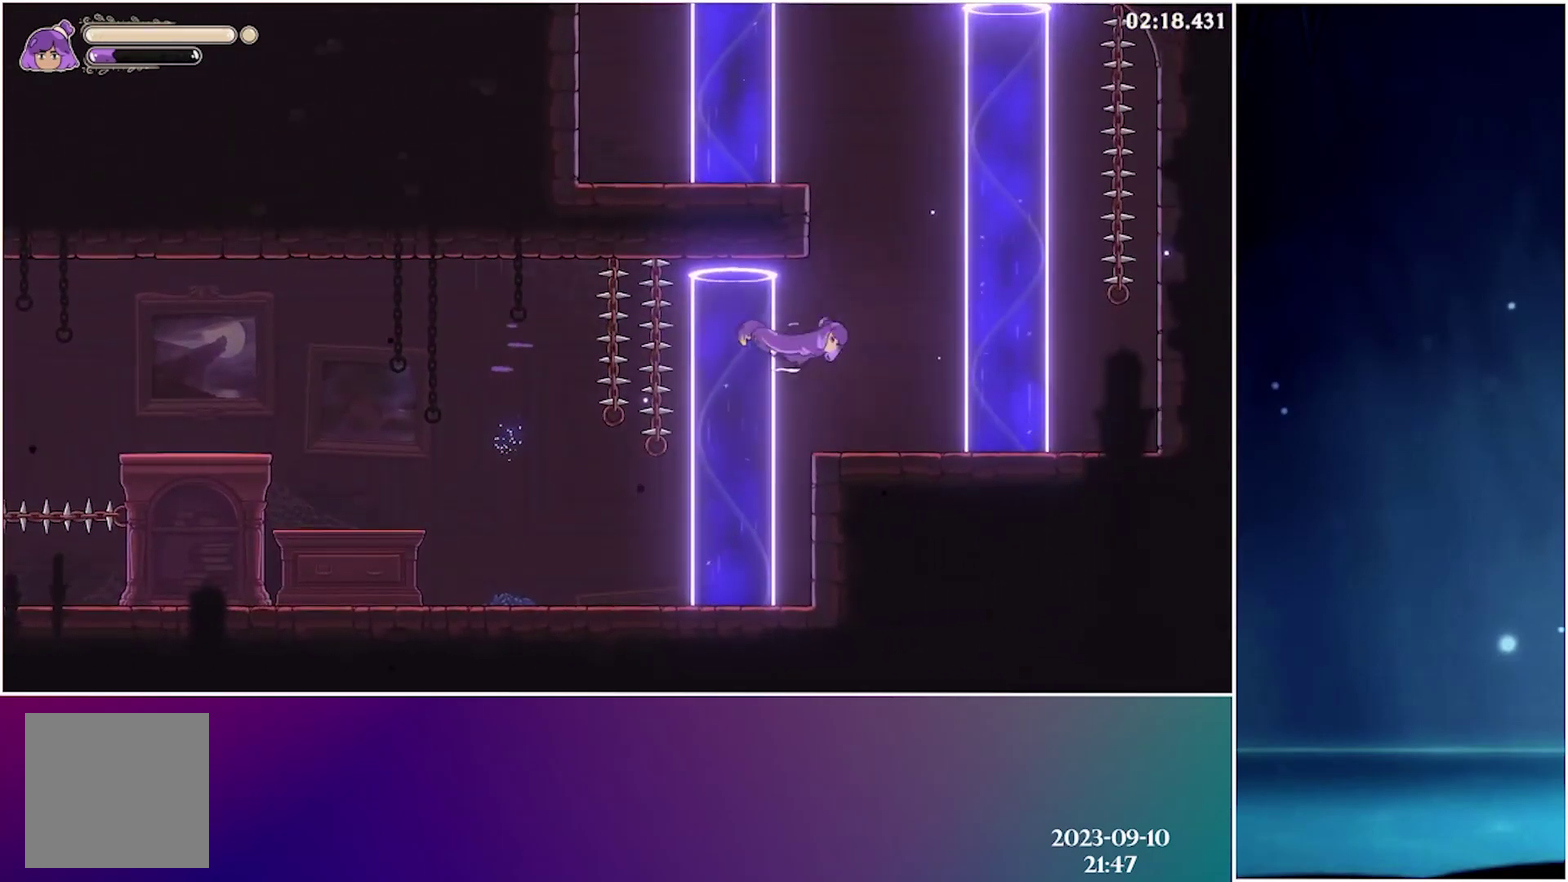
Gameplay with a controller (Xbox layout); each line is a JSON object with the inputs held at the frame after it. "events" lists button and stick changes between this image and that frame as [ms after this image, input, new state], when the widget could be followed in between. Not read: L3 R3 left_stick right_stick.
{"buttons": ["A", "DPAD_RIGHT"], "events": [[216, "DPAD_RIGHT", "up"], [300, "A", "down"], [400, "DPAD_RIGHT", "down"]]}
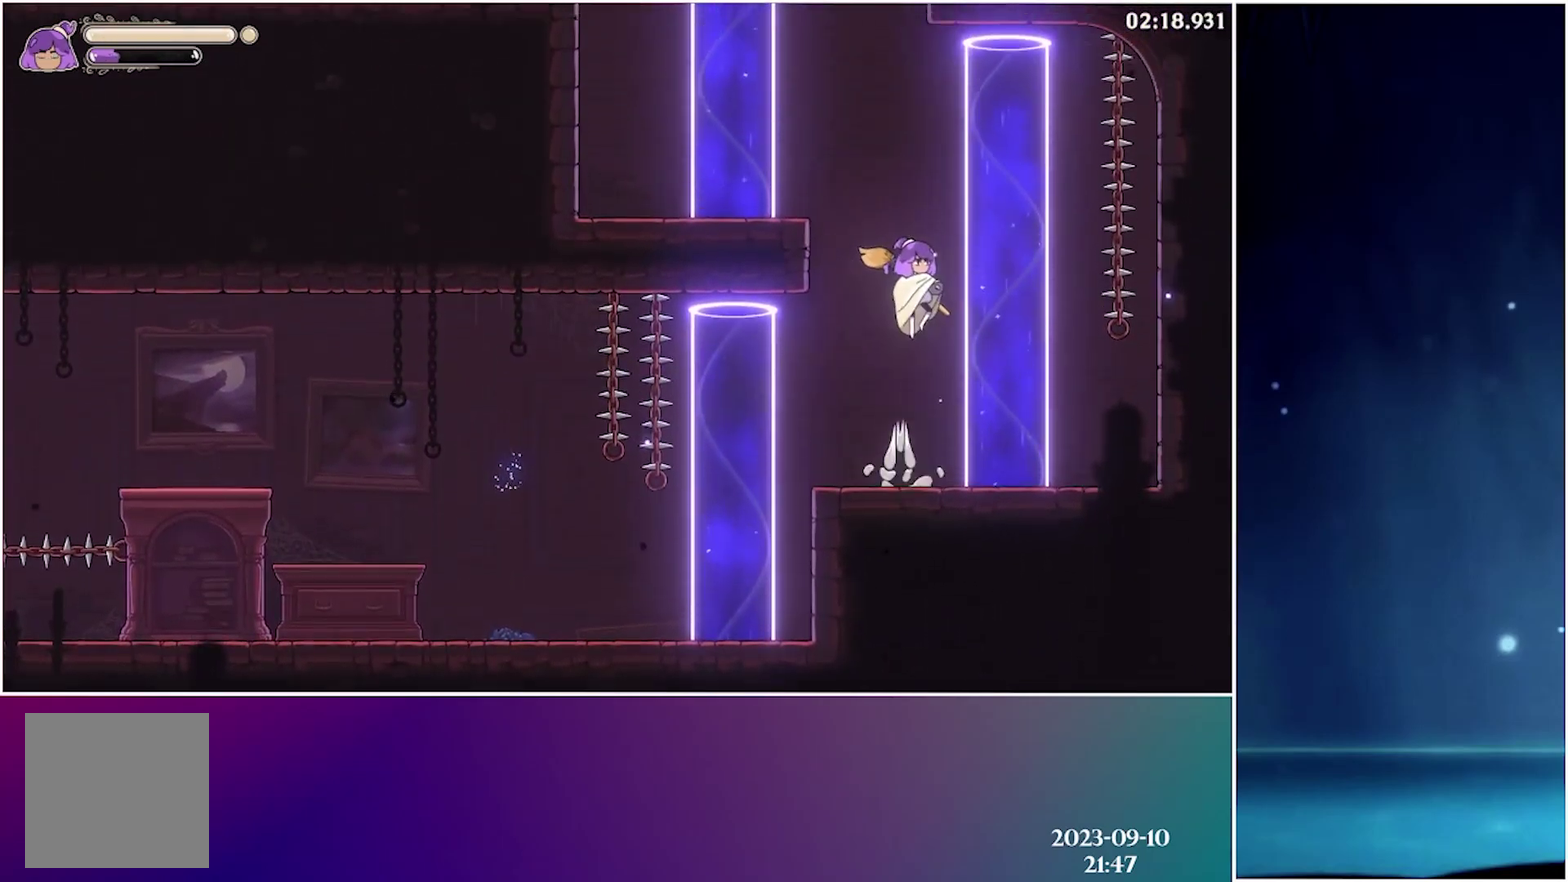
{"buttons": ["DPAD_LEFT"], "events": [[133, "DPAD_RIGHT", "up"], [200, "DPAD_LEFT", "down"], [266, "A", "up"]]}
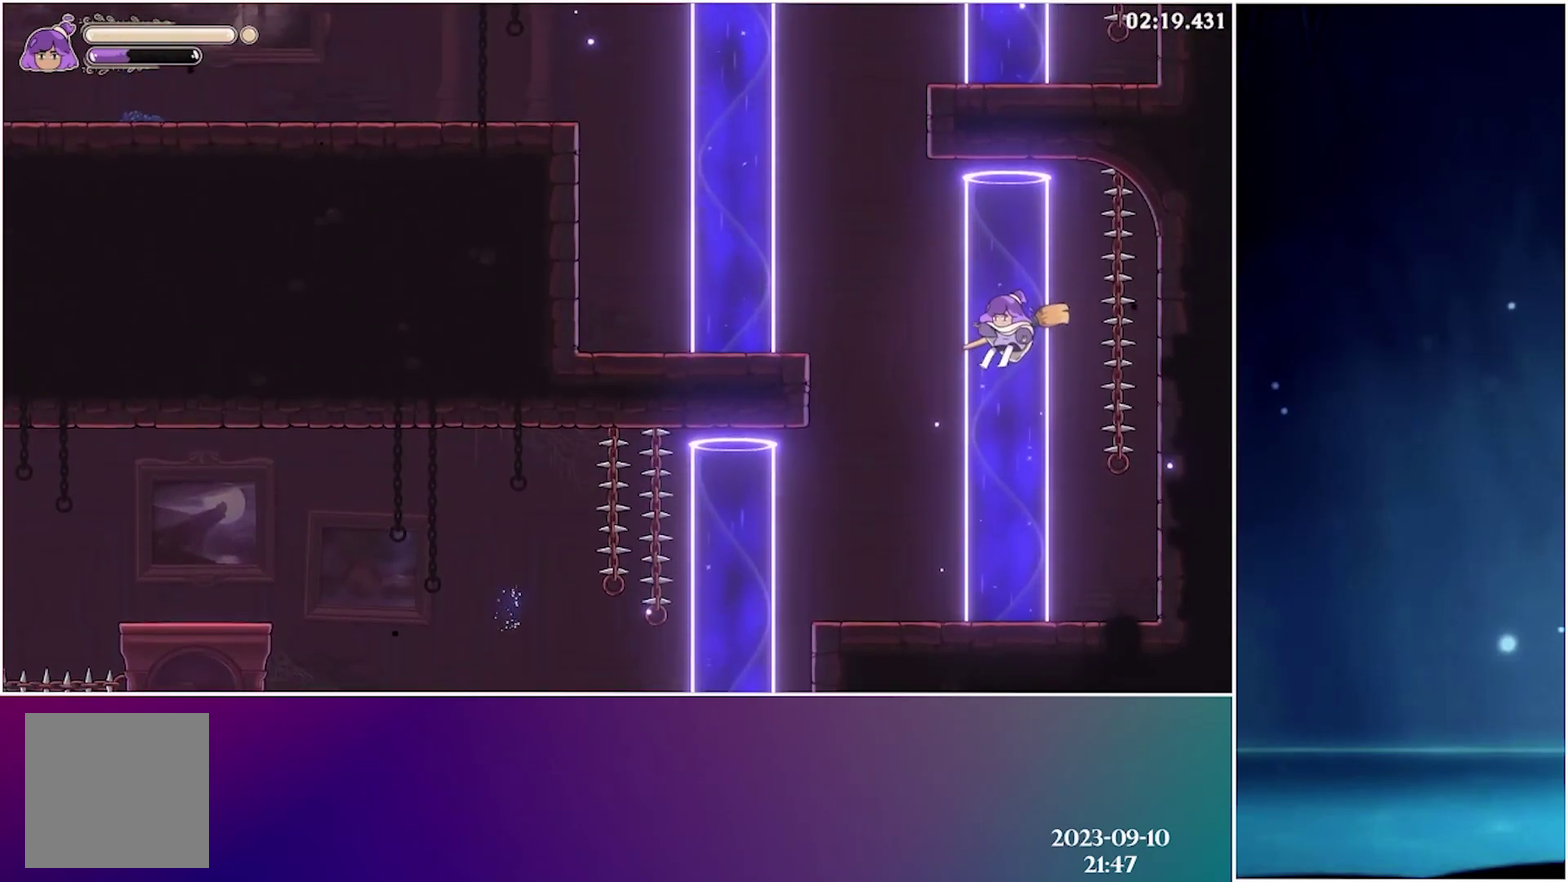
{"buttons": ["DPAD_LEFT"], "events": [[166, "R2", "down"], [300, "R2", "up"]]}
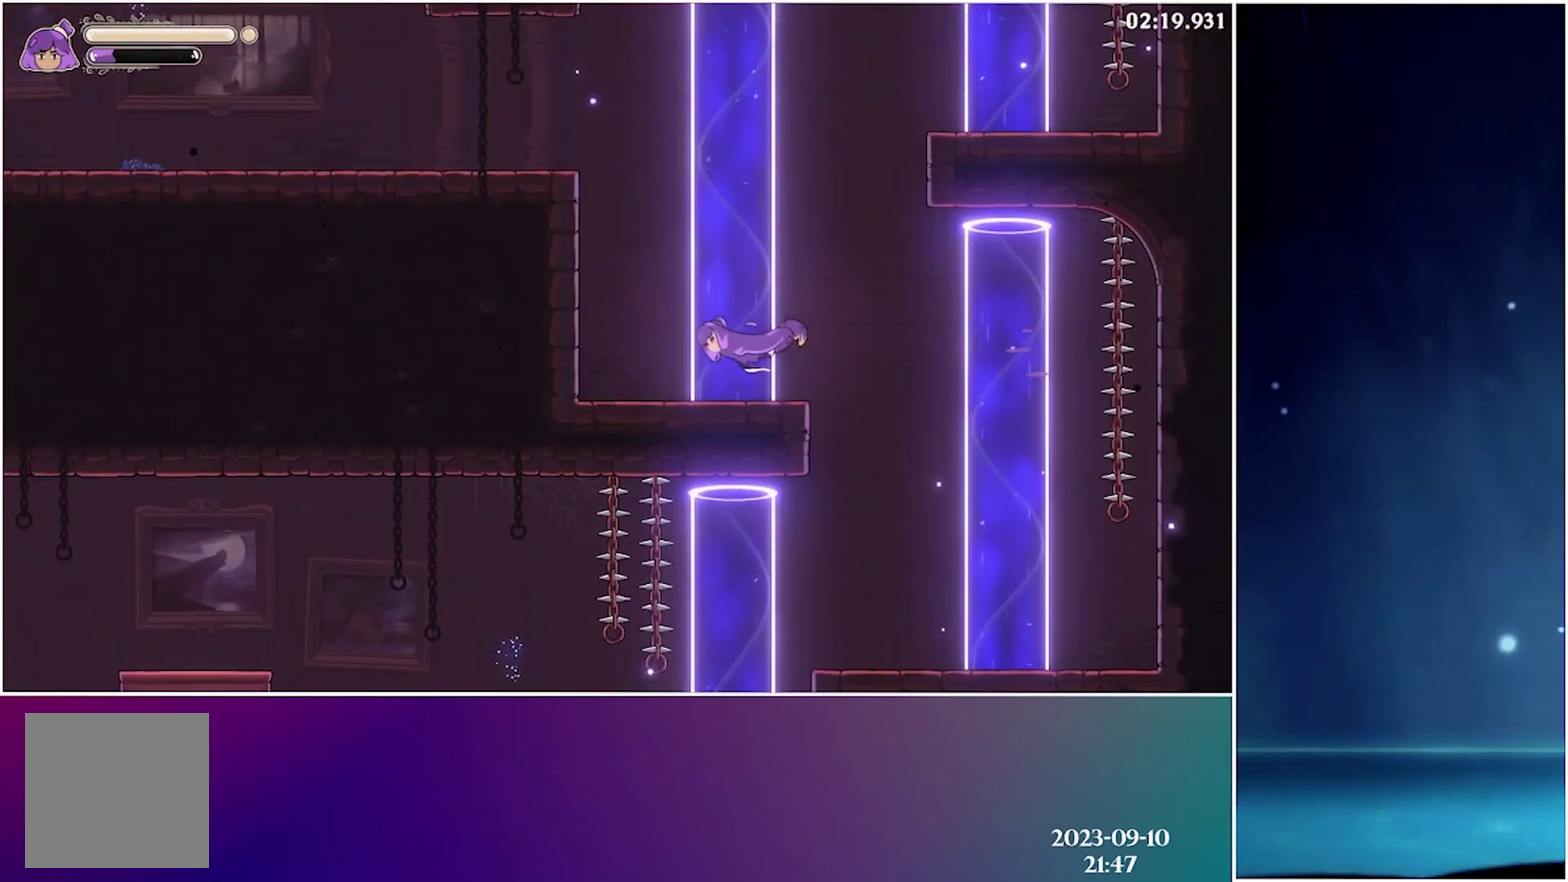
{"buttons": [], "events": [[66, "R2", "down"], [200, "R2", "up"], [416, "DPAD_LEFT", "up"]]}
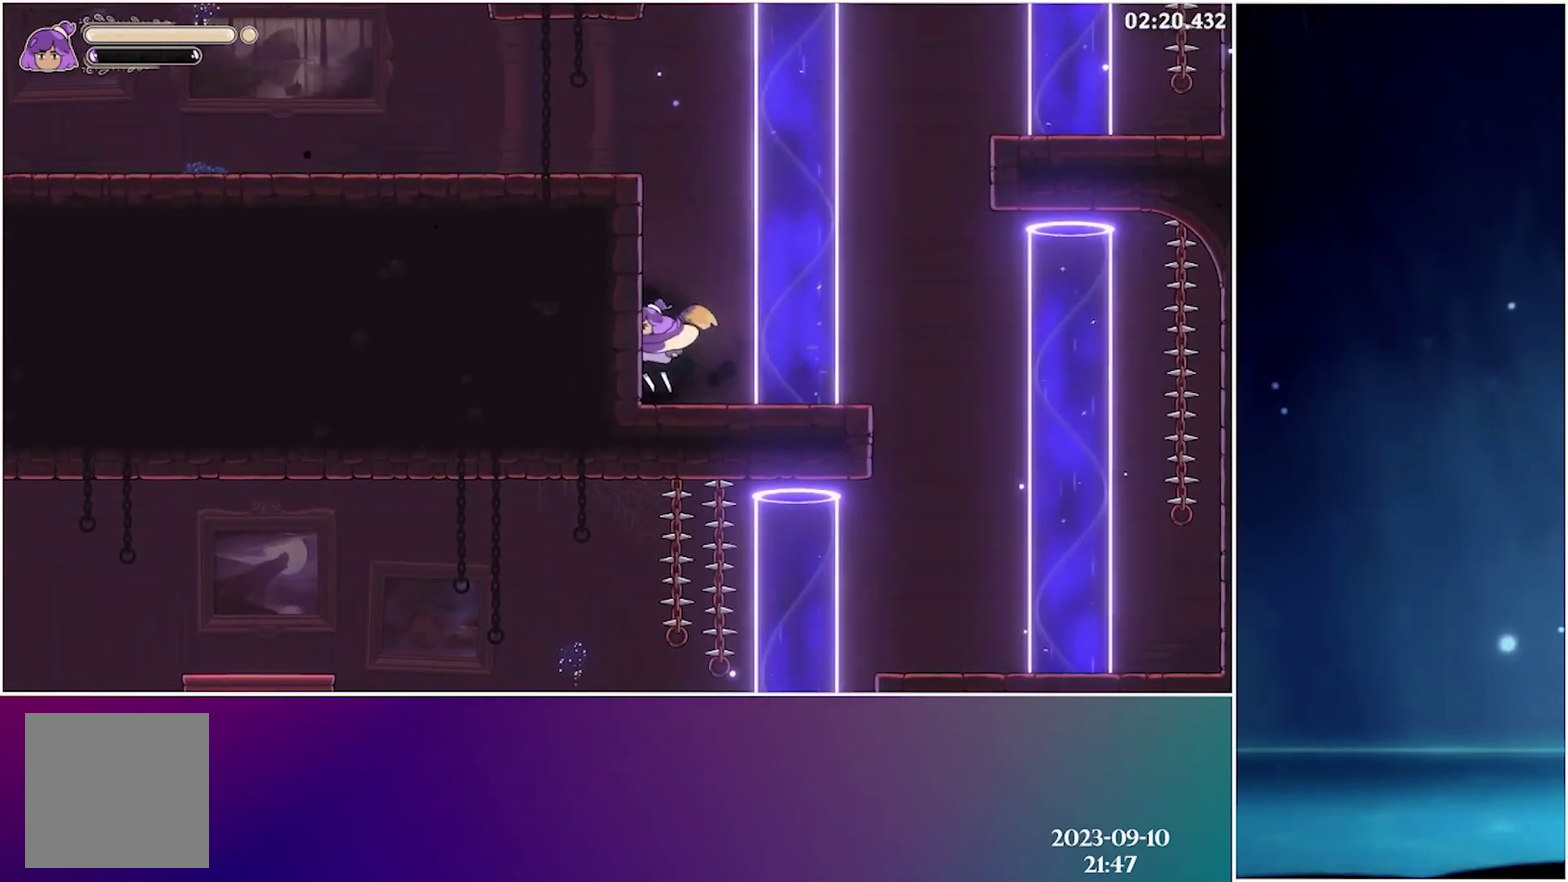
{"buttons": ["A", "DPAD_LEFT"], "events": [[166, "A", "down"], [350, "DPAD_LEFT", "down"]]}
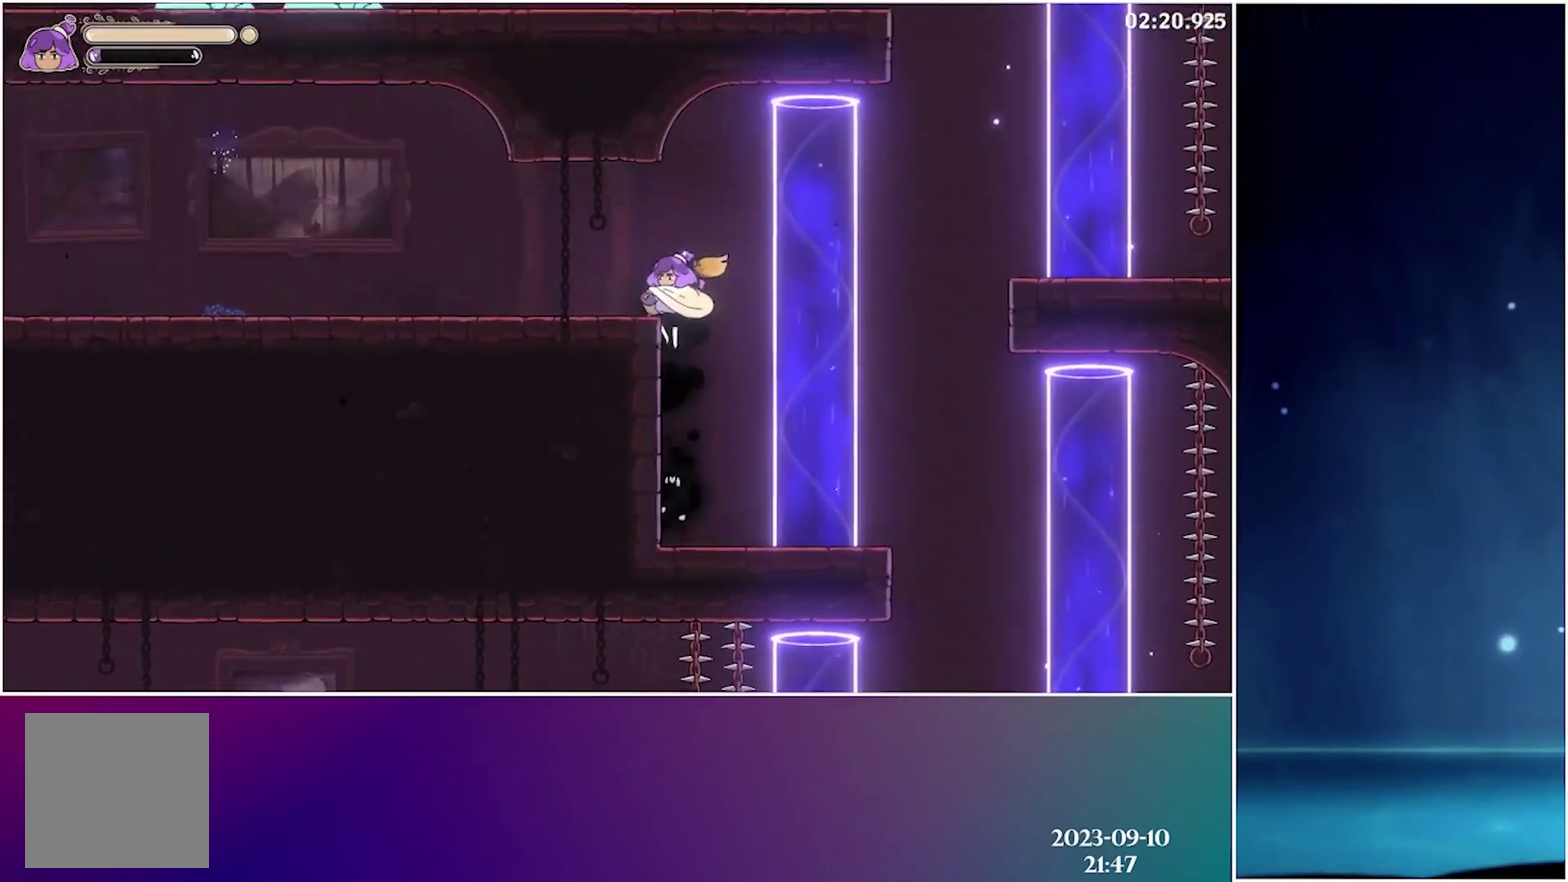
{"buttons": ["DPAD_LEFT"], "events": [[66, "A", "up"], [66, "R2", "down"], [183, "R2", "up"]]}
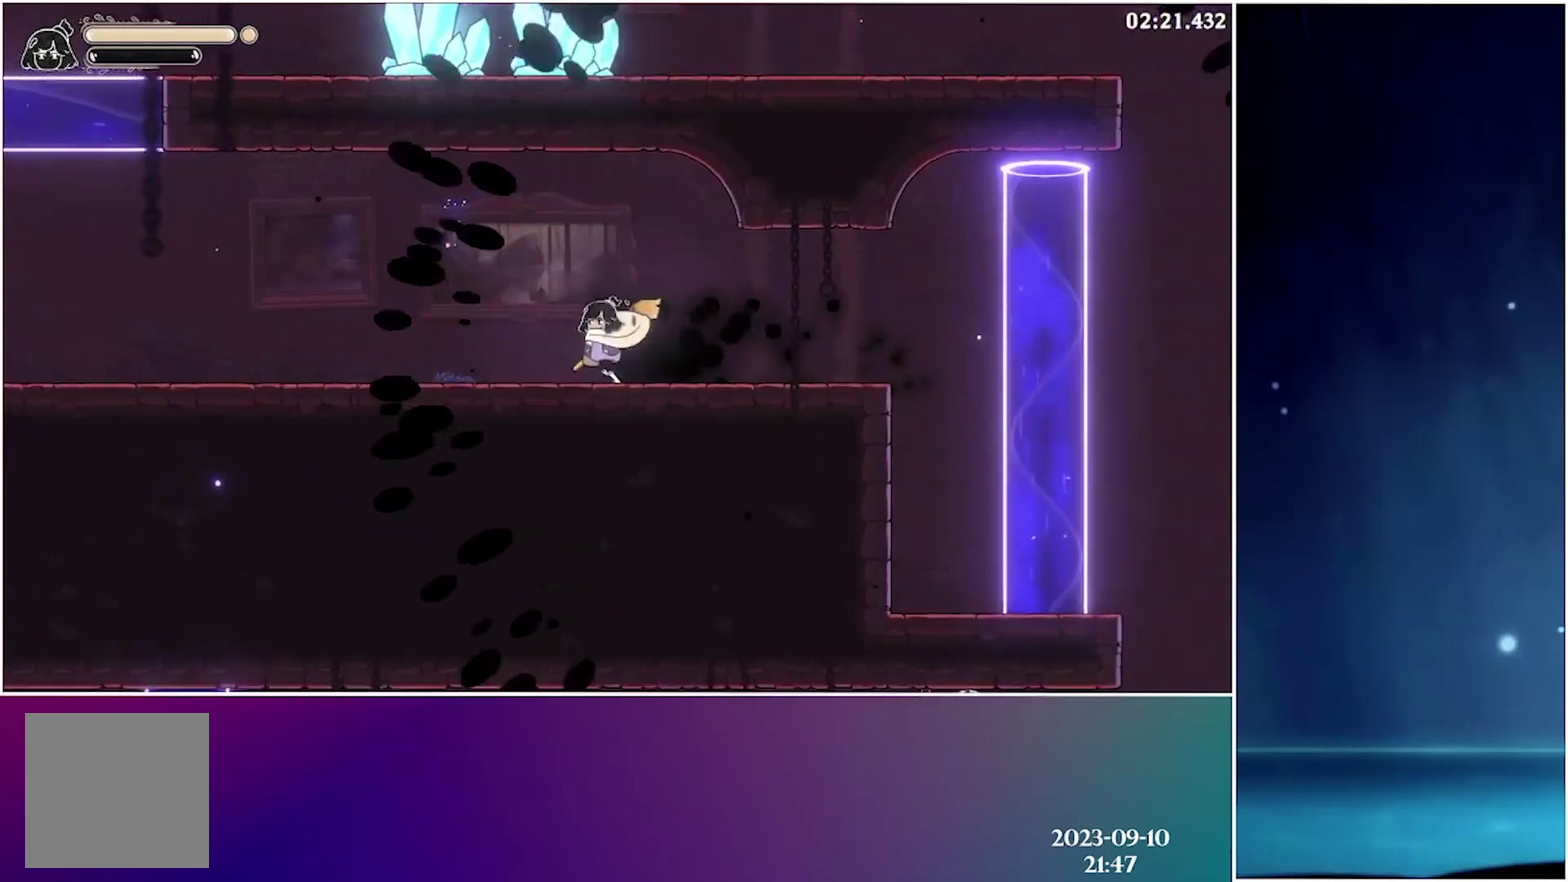
{"buttons": ["DPAD_LEFT"], "events": [[66, "R2", "down"], [216, "R2", "up"]]}
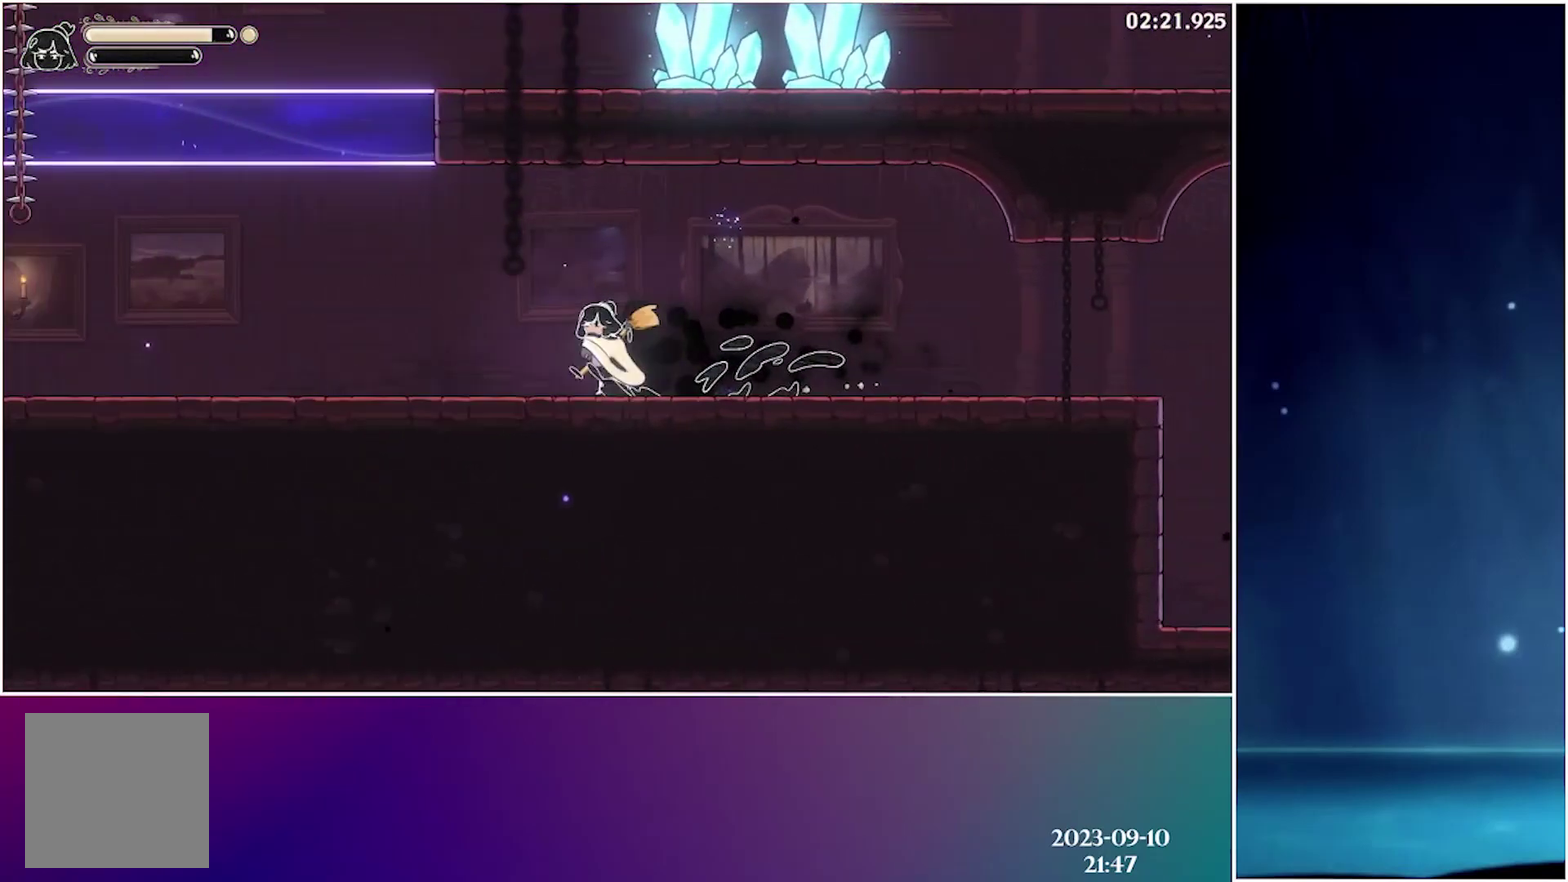
{"buttons": ["DPAD_LEFT"], "events": [[33, "R2", "down"], [216, "R2", "up"]]}
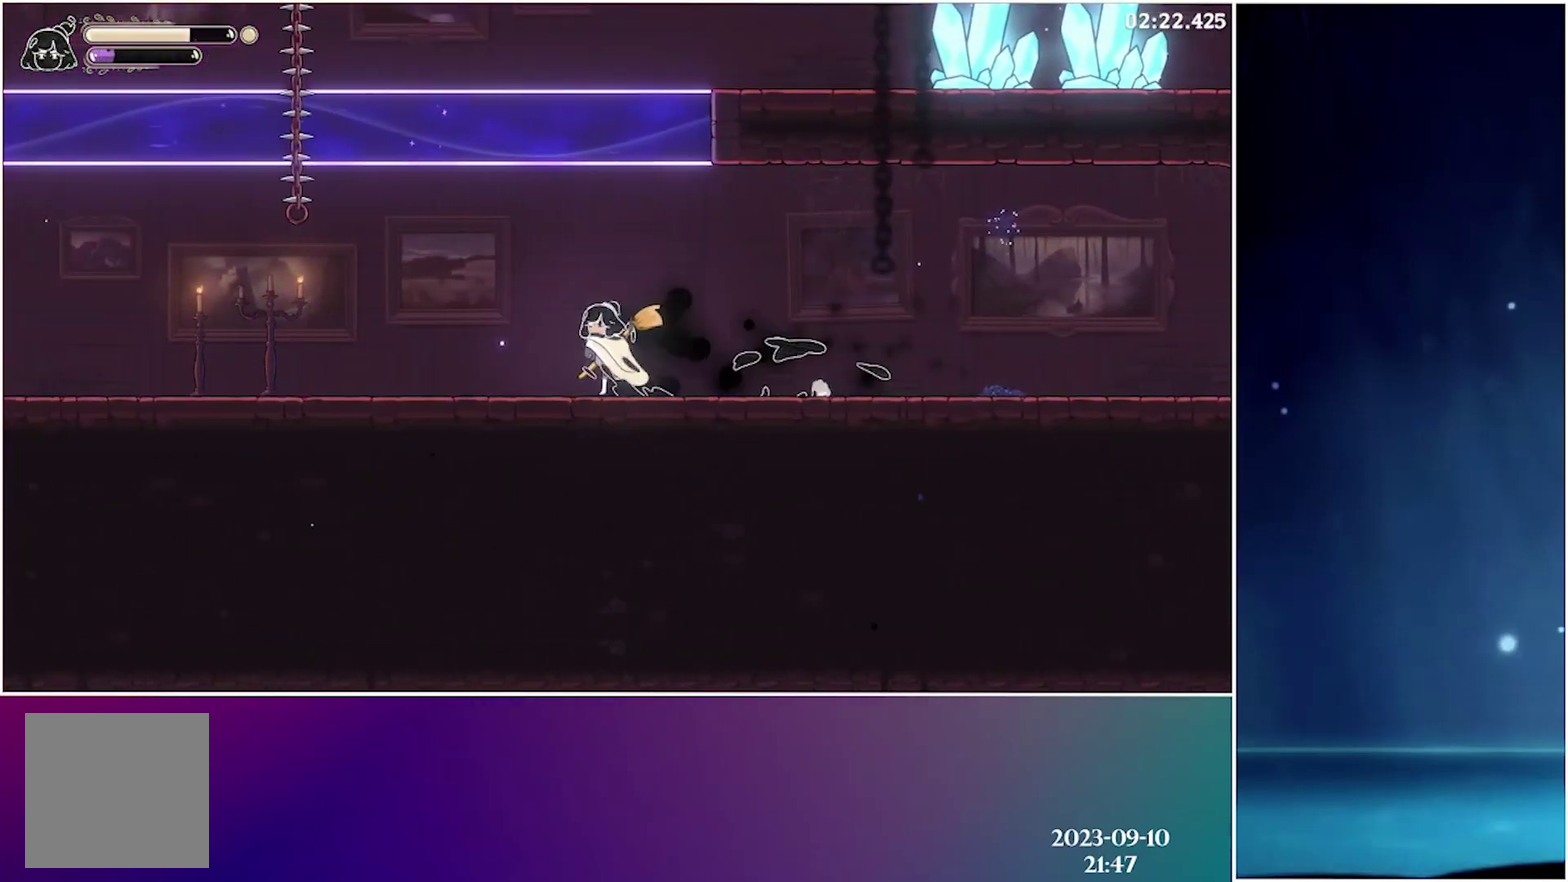
{"buttons": ["X", "DPAD_LEFT"], "events": [[16, "R2", "down"], [200, "R2", "up"], [433, "X", "down"]]}
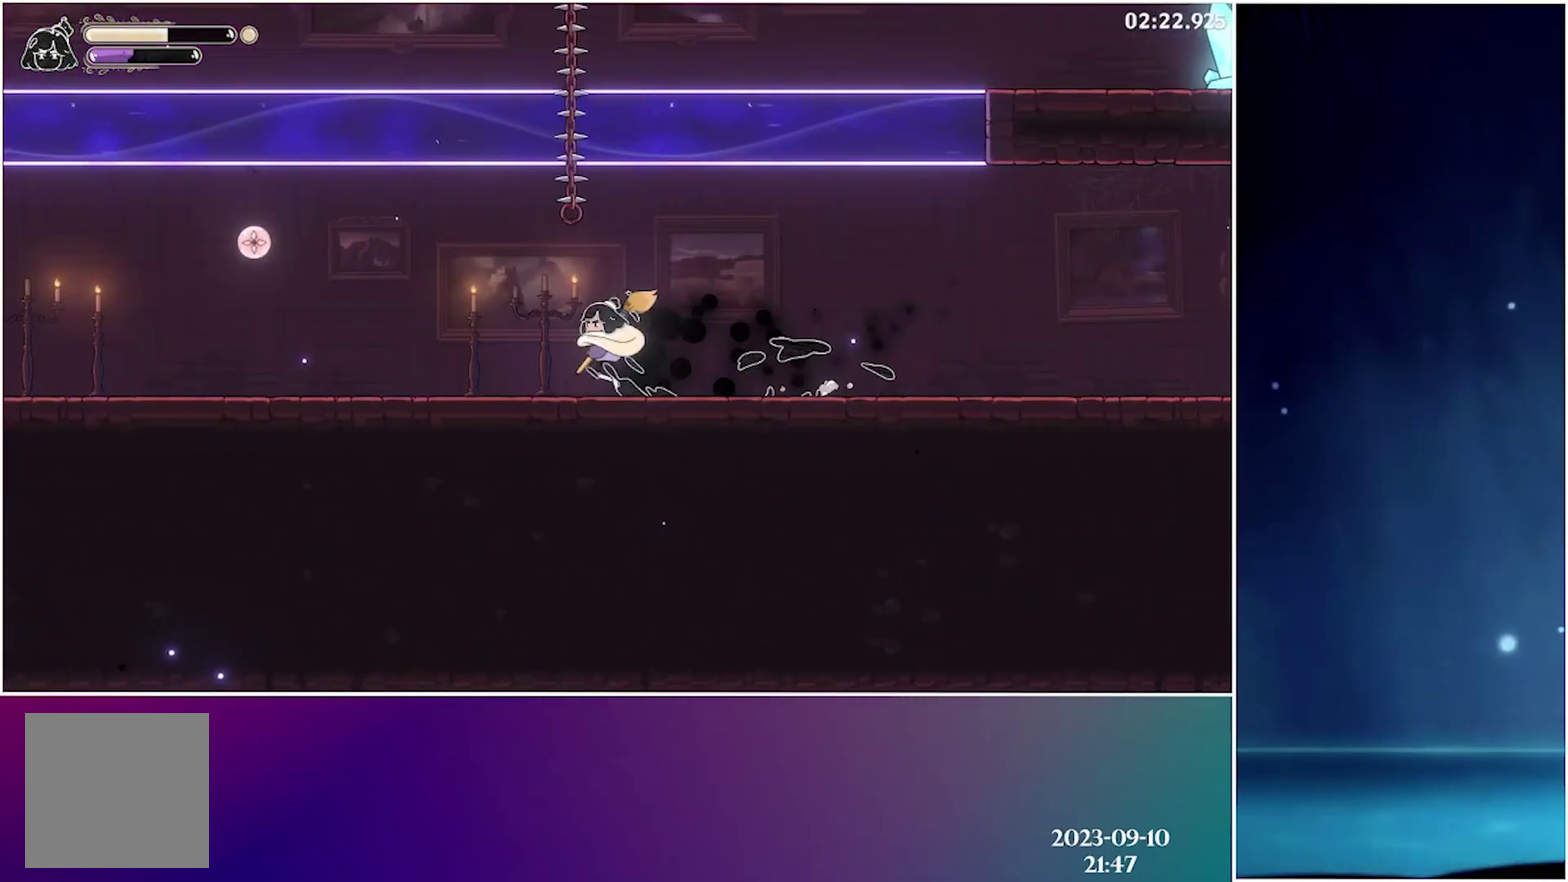
{"buttons": ["DPAD_LEFT"], "events": [[83, "X", "up"], [316, "R2", "down"], [500, "R2", "up"]]}
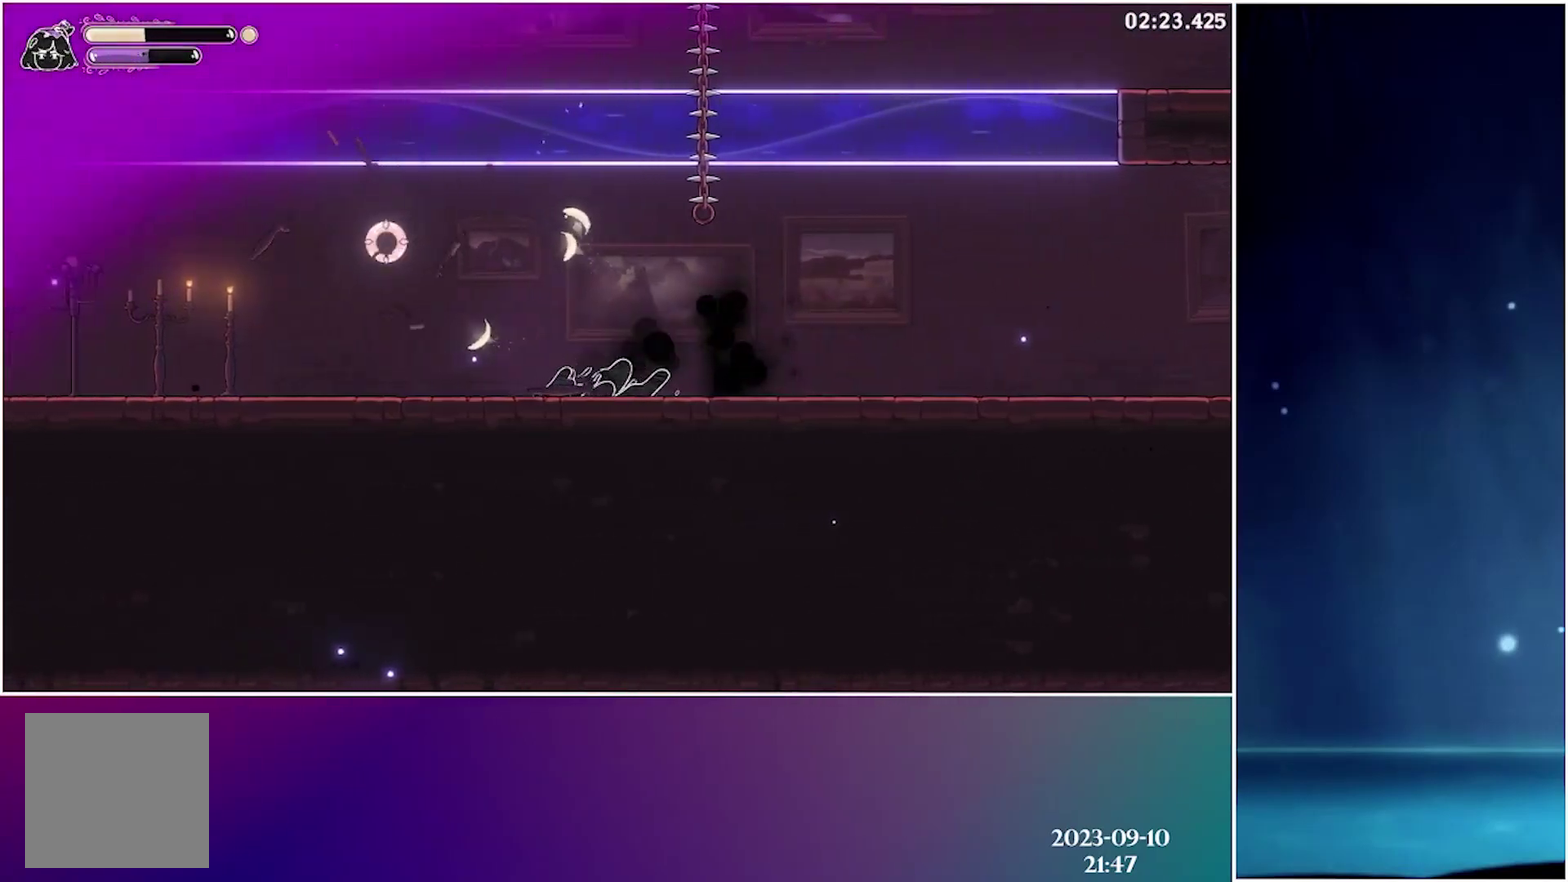
{"buttons": ["DPAD_LEFT"], "events": [[166, "L2", "down"], [266, "L2", "up"]]}
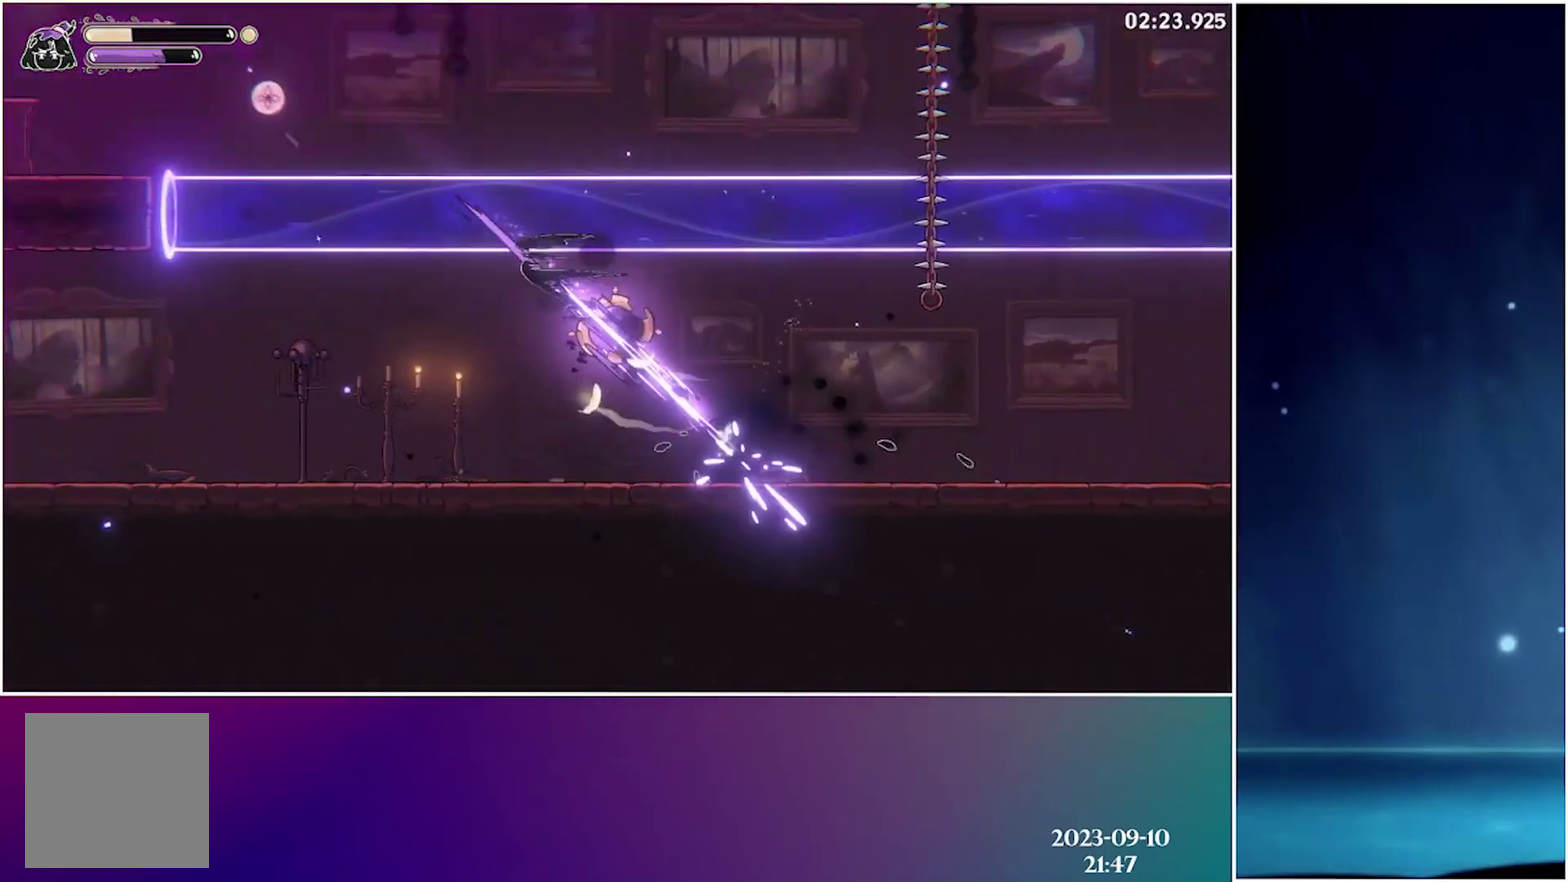
{"buttons": ["R2", "DPAD_LEFT"], "events": [[66, "L2", "down"], [166, "L2", "up"], [433, "R2", "down"]]}
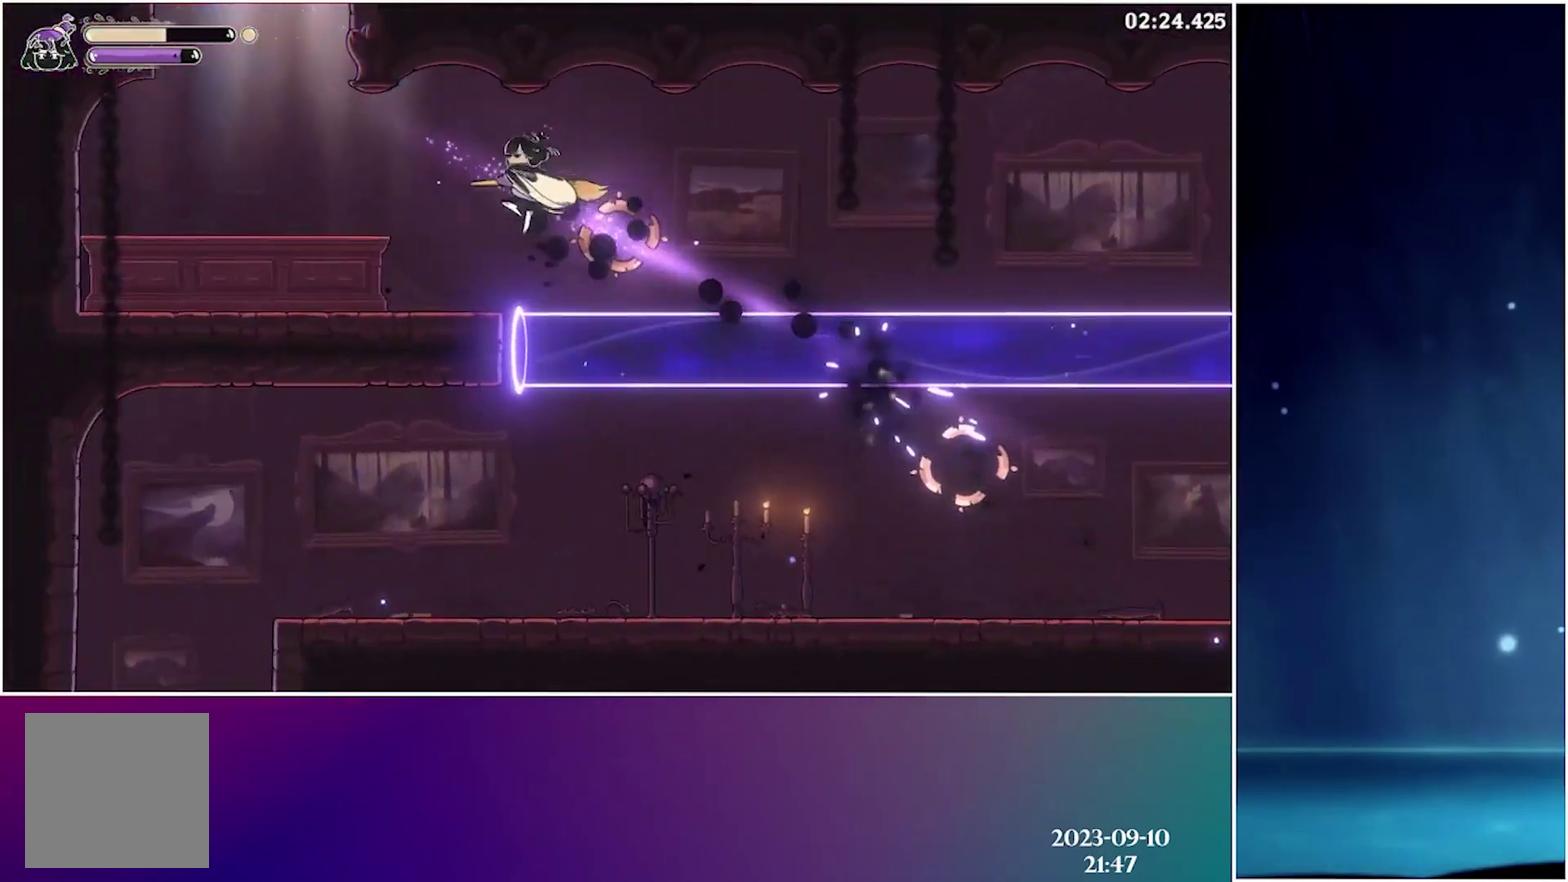
{"buttons": ["A"], "events": [[66, "R2", "up"], [366, "DPAD_LEFT", "up"], [500, "A", "down"]]}
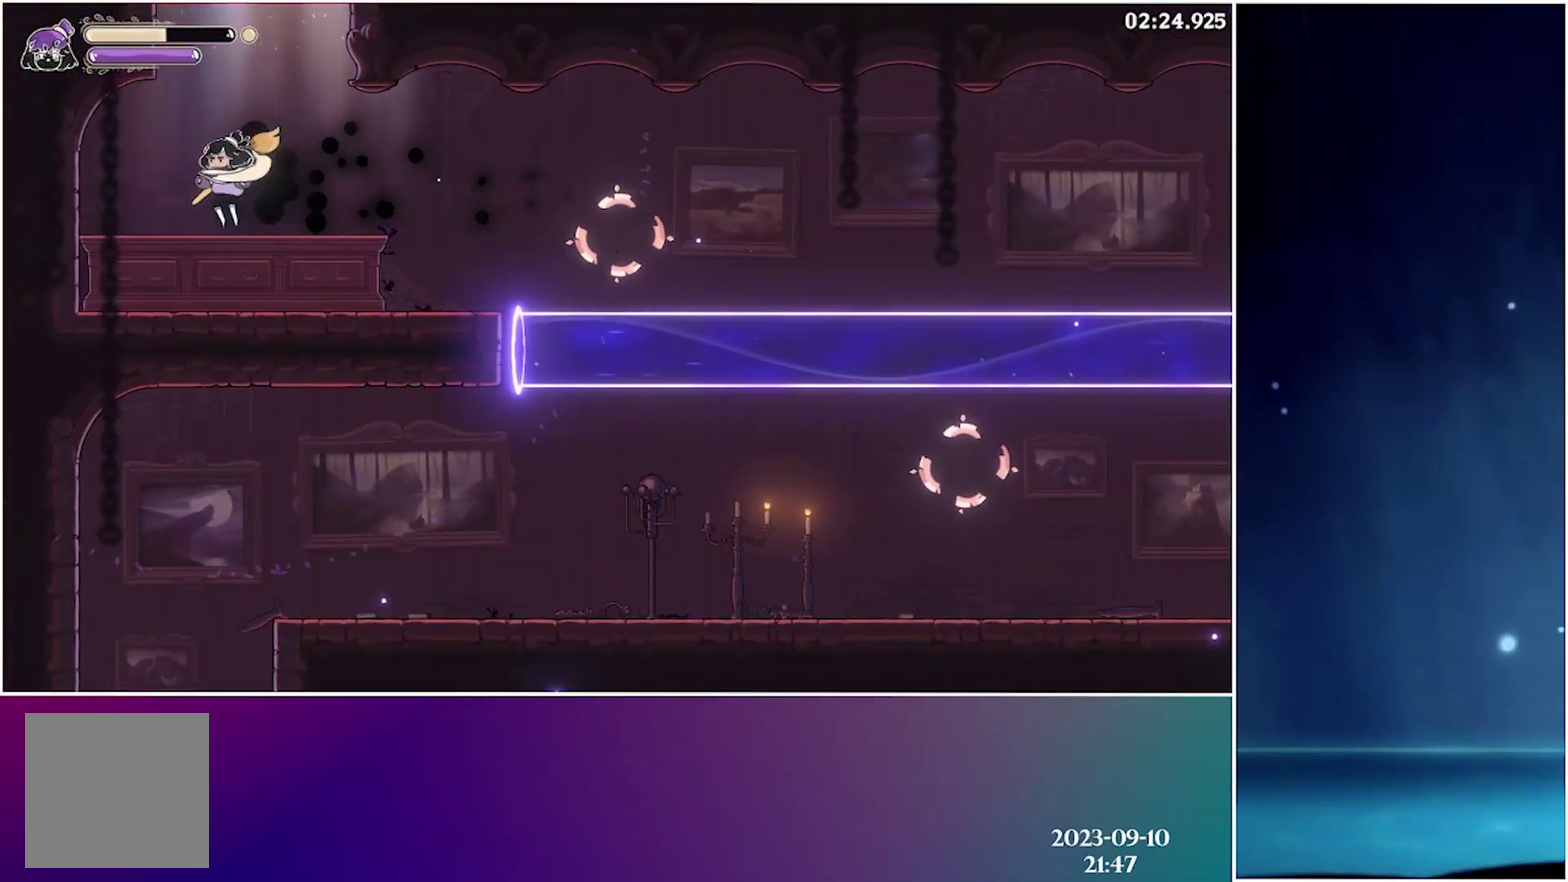
{"buttons": ["DPAD_LEFT"], "events": [[150, "DPAD_LEFT", "down"], [500, "A", "up"]]}
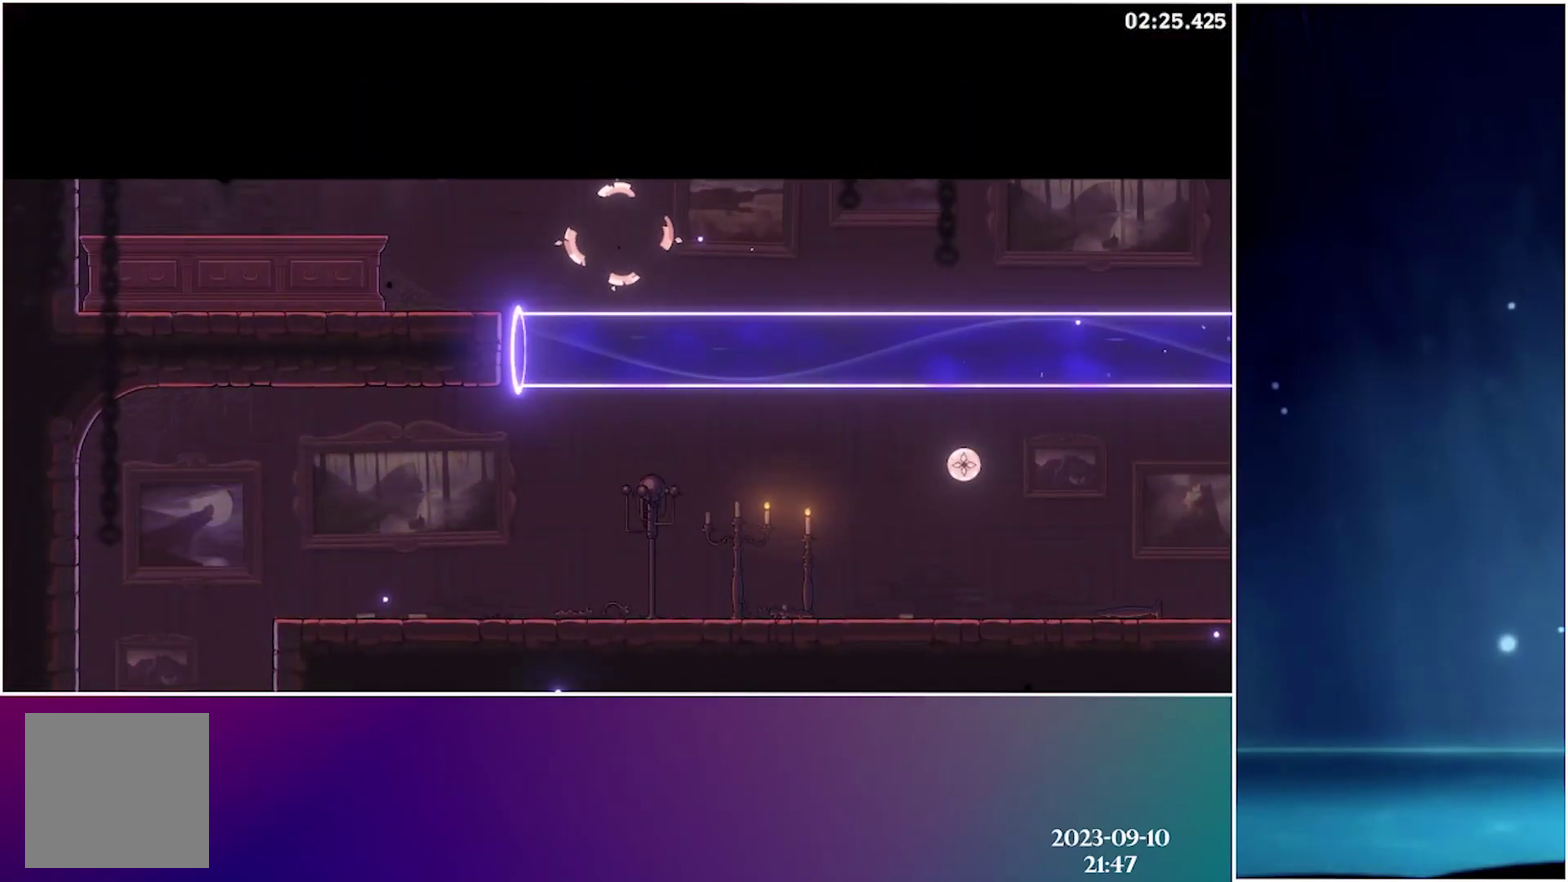
{"buttons": ["DPAD_LEFT"], "events": []}
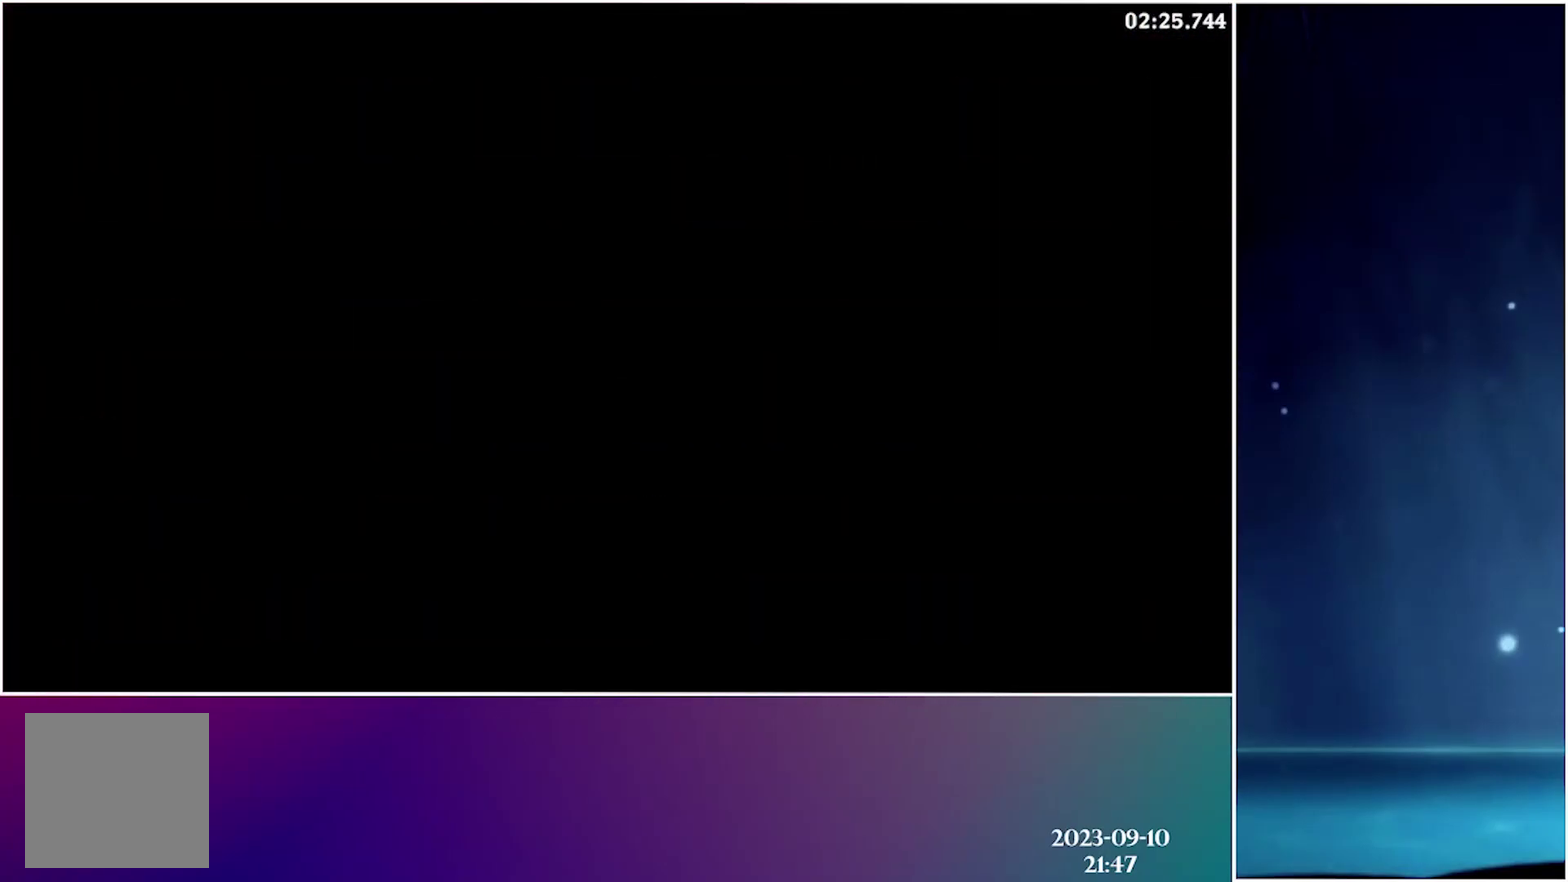
{"buttons": ["DPAD_LEFT"], "events": []}
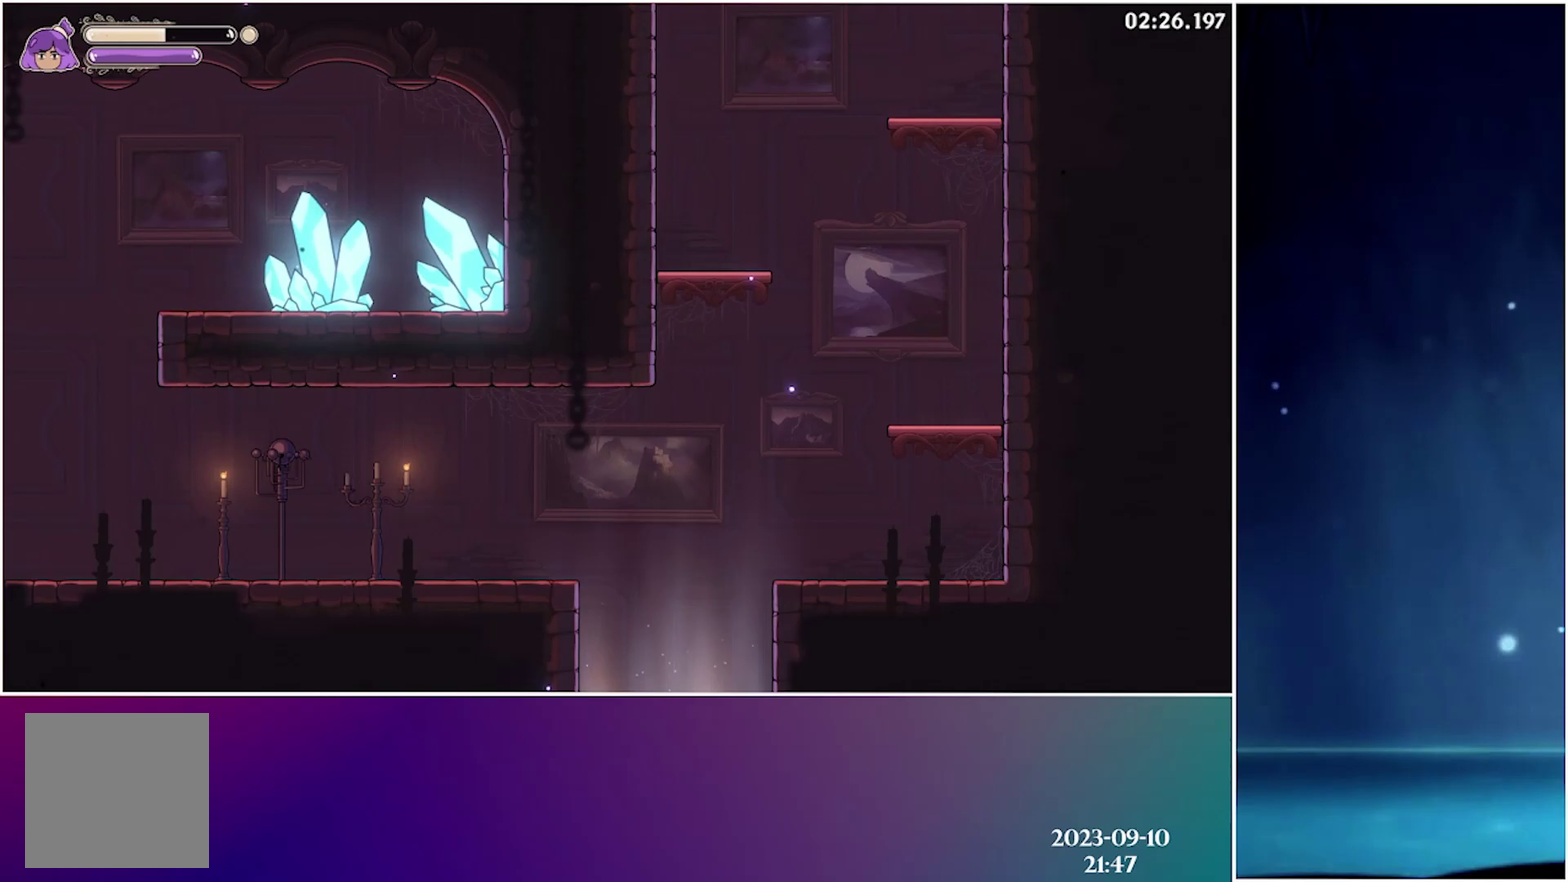
{"buttons": ["DPAD_LEFT"], "events": []}
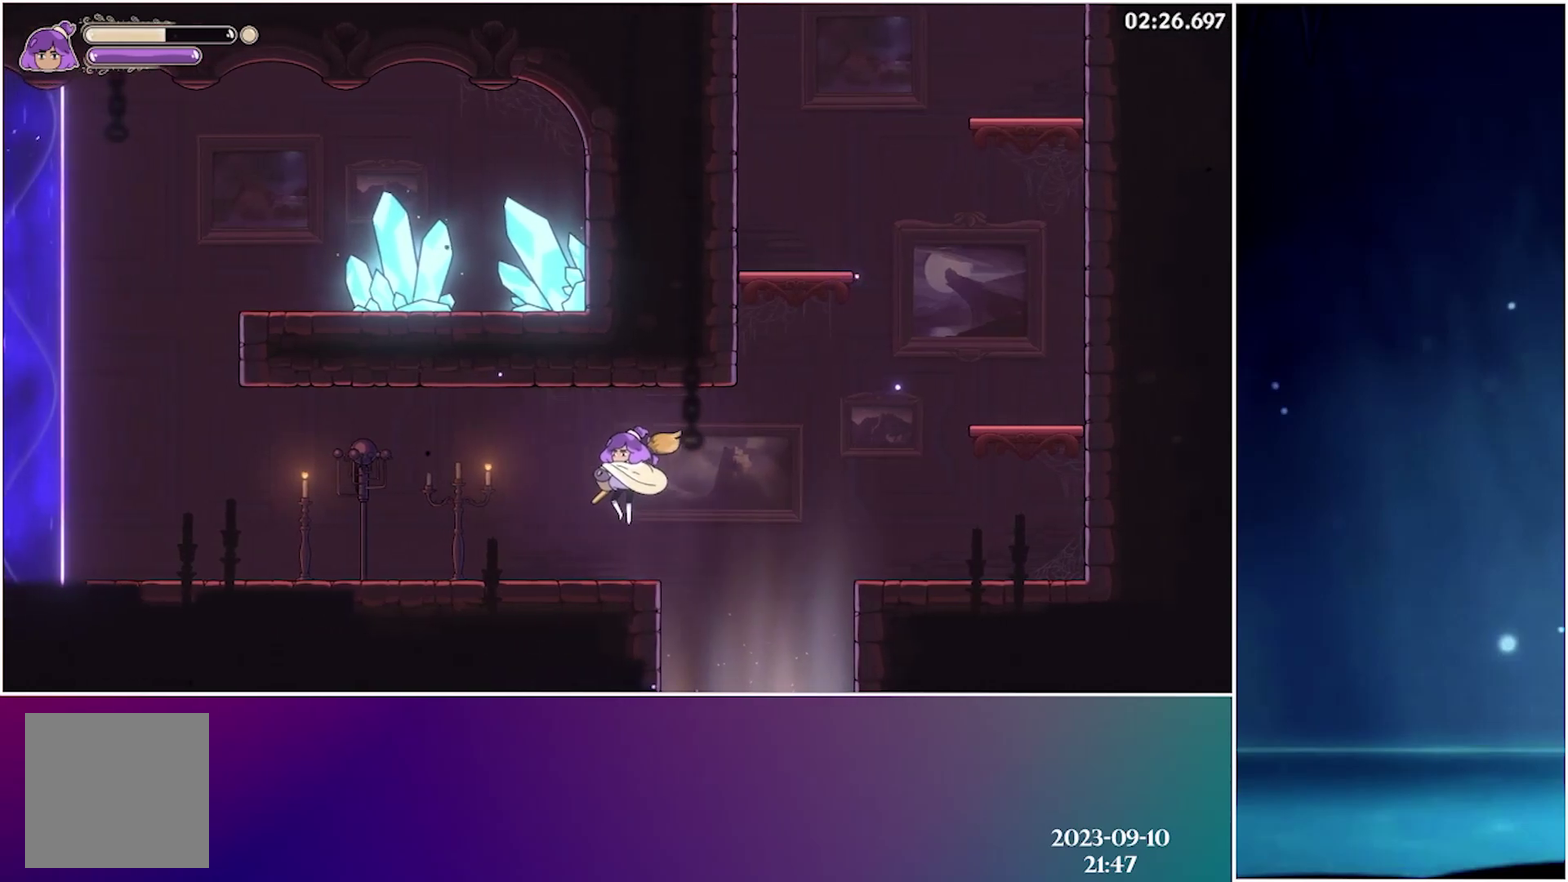
{"buttons": ["R2", "DPAD_LEFT"], "events": [[100, "B", "down"], [200, "B", "up"], [500, "R2", "down"]]}
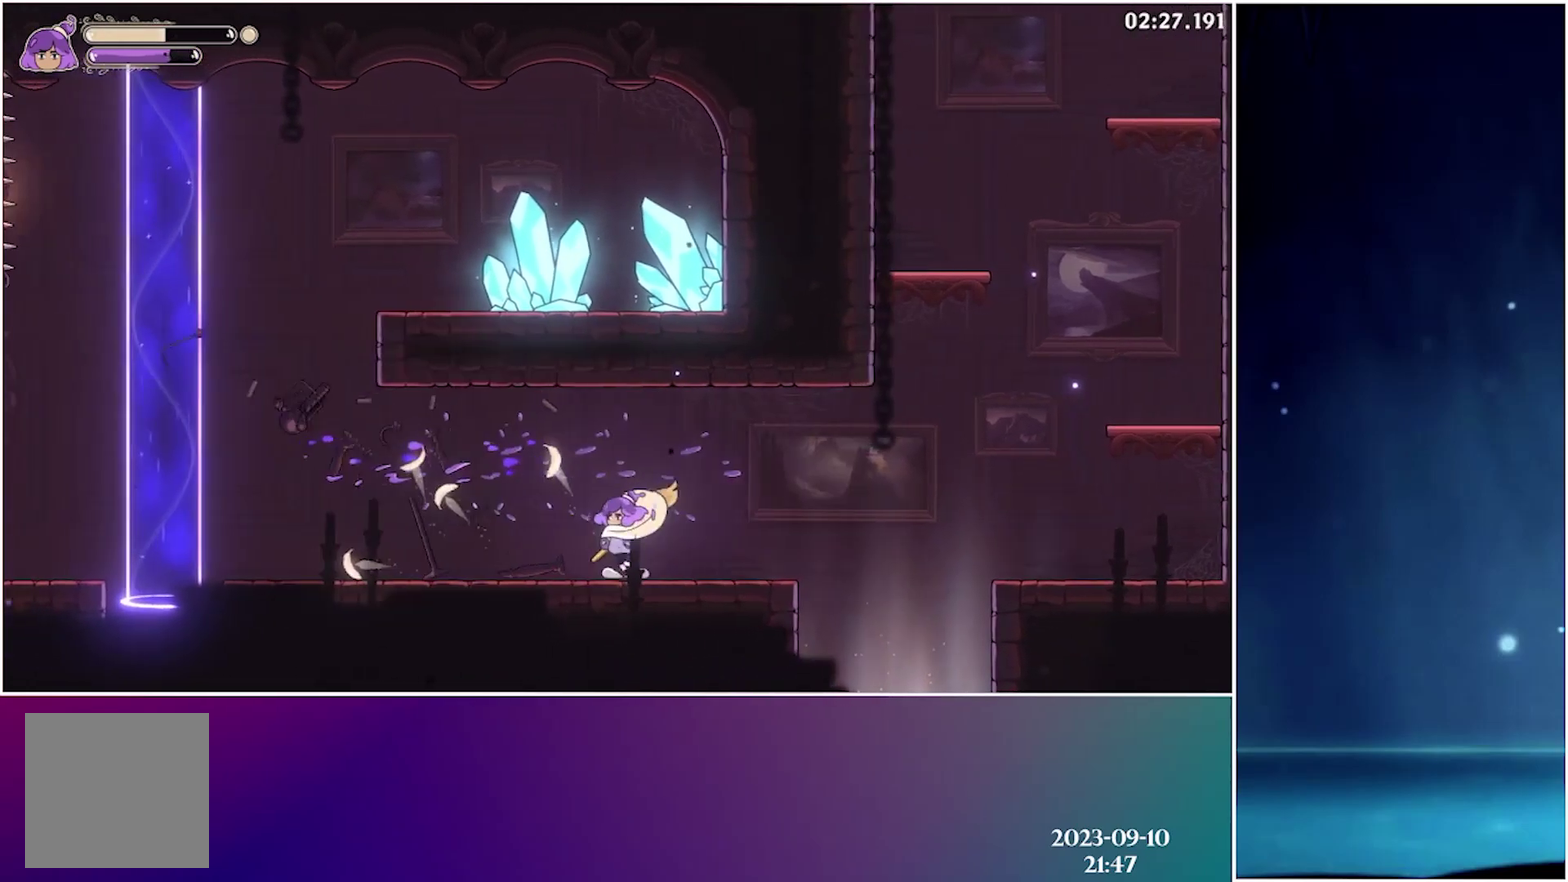
{"buttons": ["DPAD_LEFT"], "events": [[150, "R2", "up"]]}
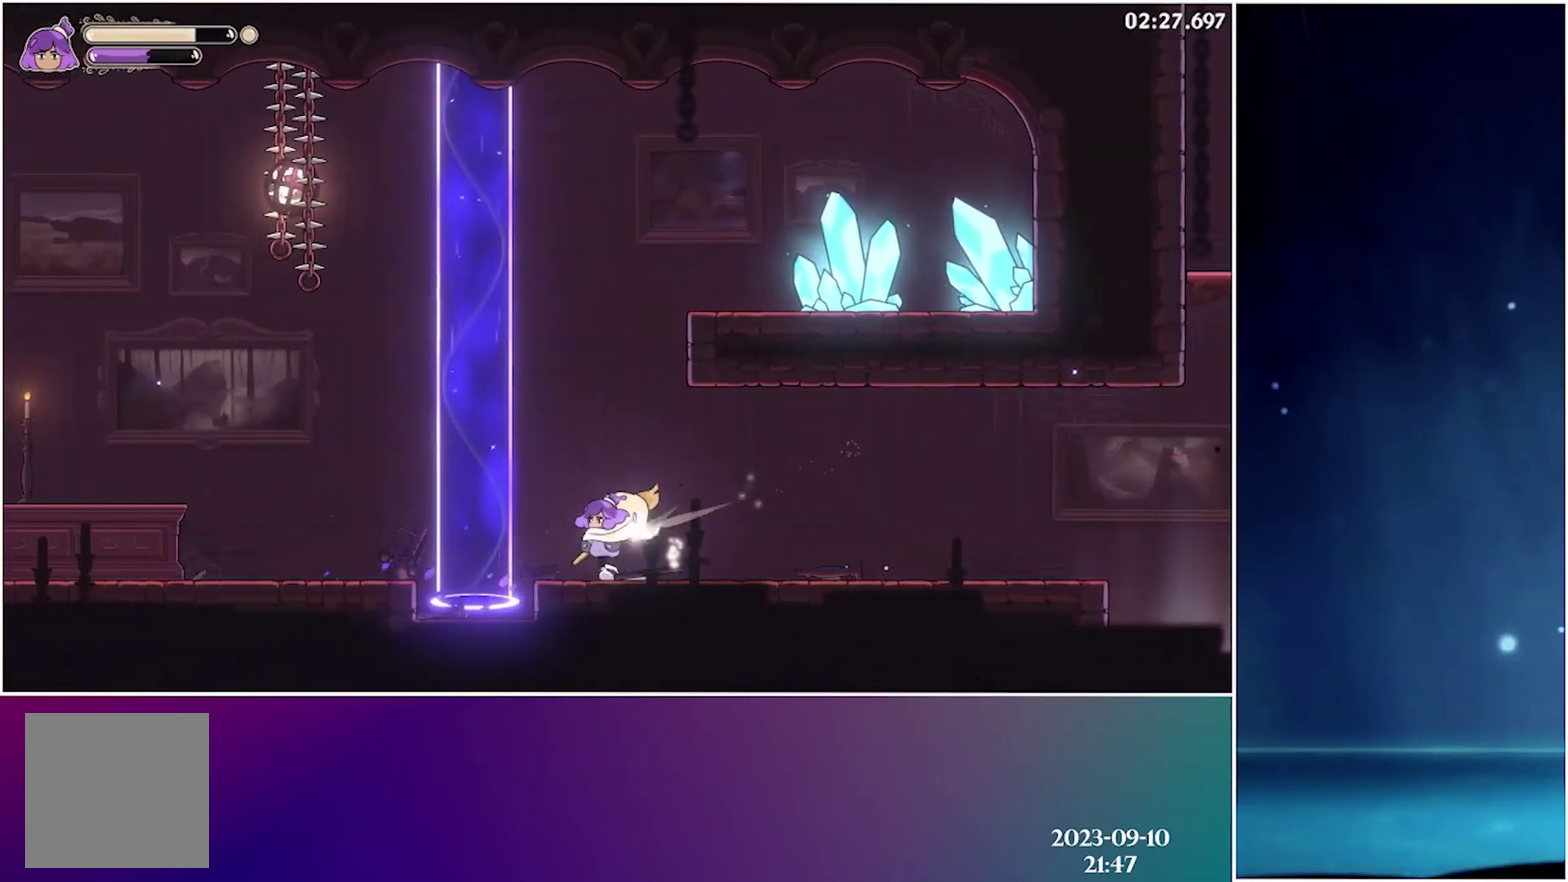
{"buttons": [], "events": [[350, "DPAD_LEFT", "up"]]}
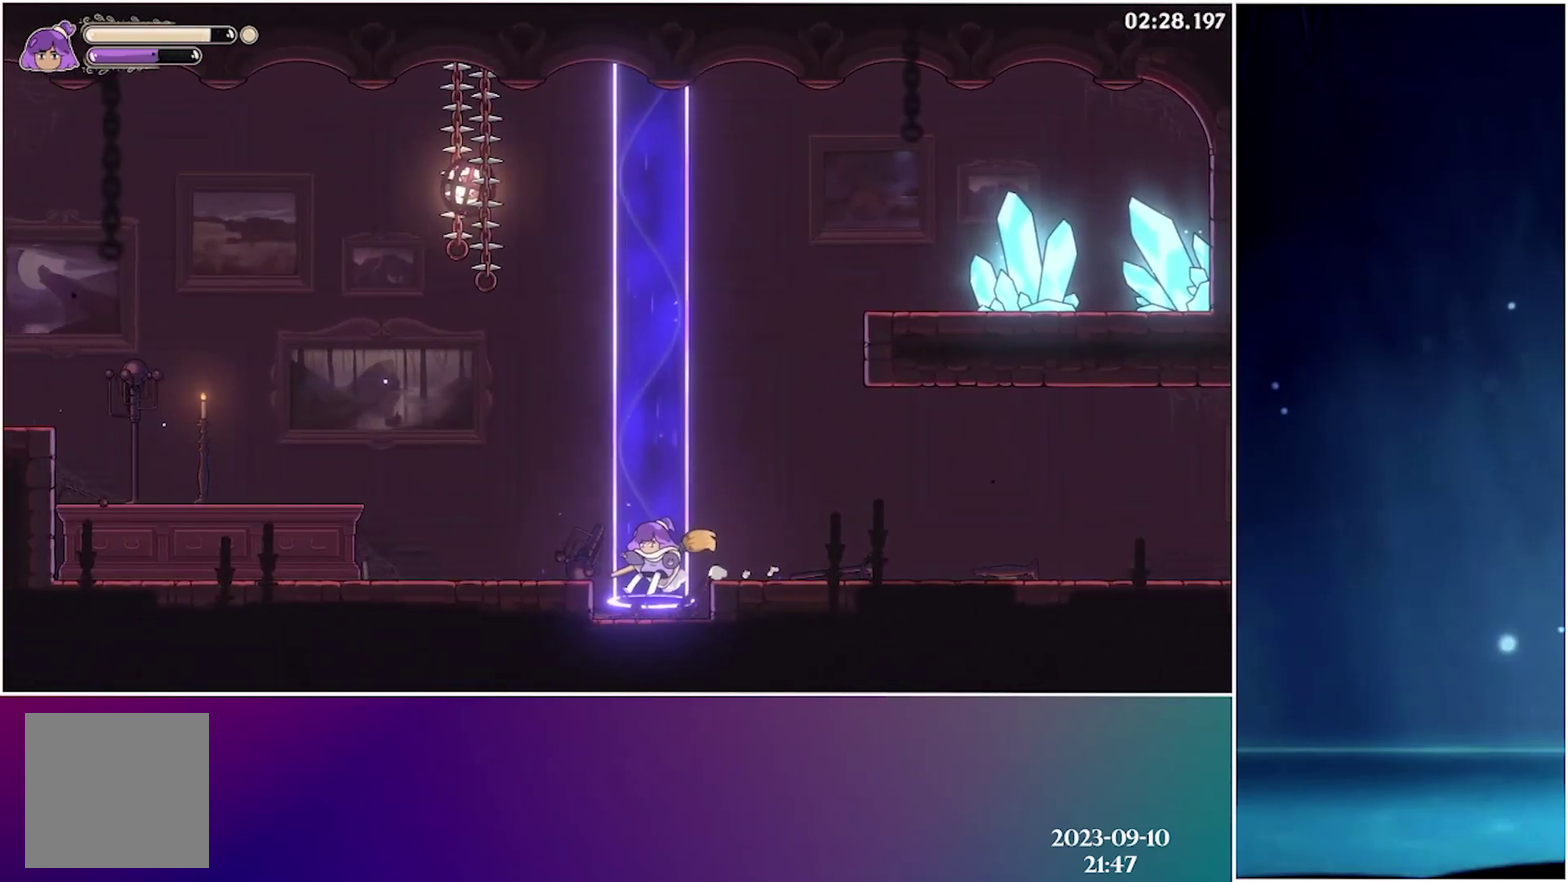
{"buttons": [], "events": []}
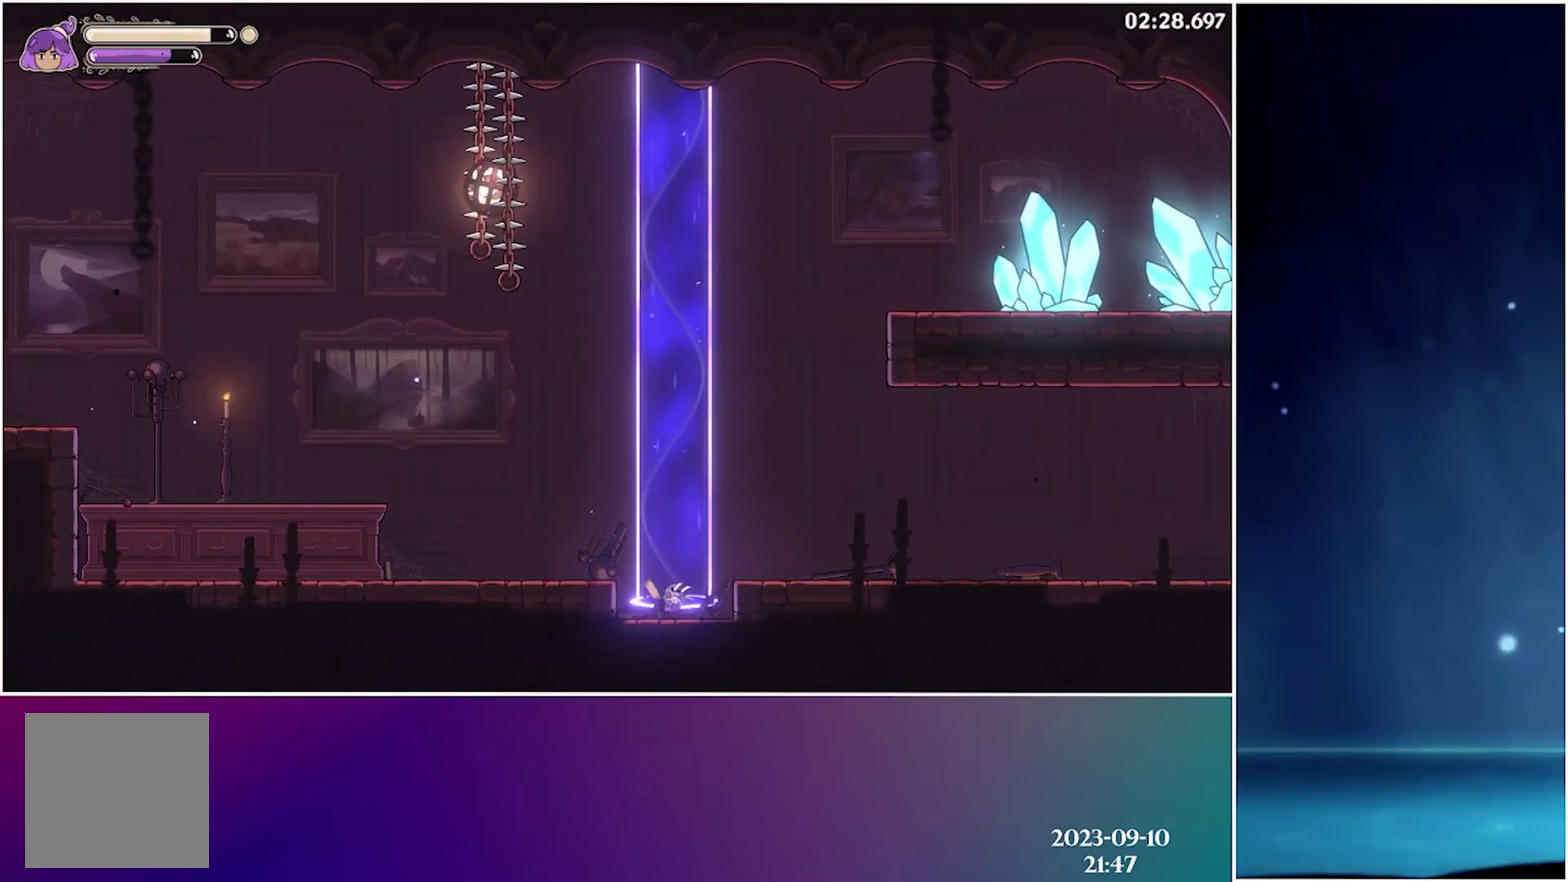
{"buttons": ["DPAD_LEFT"], "events": [[300, "DPAD_LEFT", "down"]]}
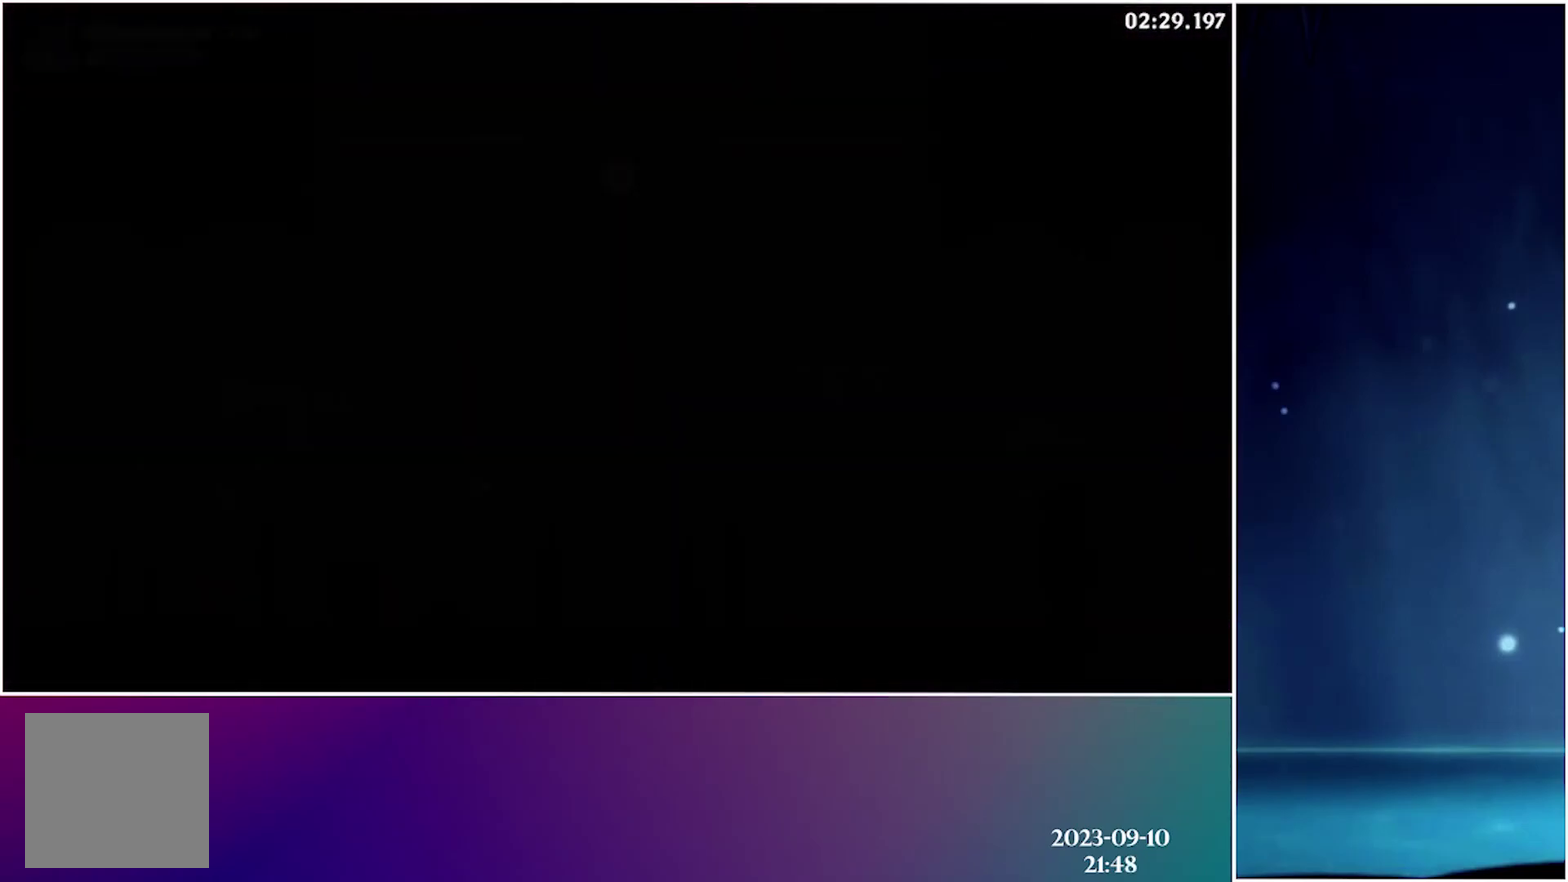
{"buttons": ["DPAD_LEFT"], "events": [[50, "R2", "down"], [166, "R2", "up"]]}
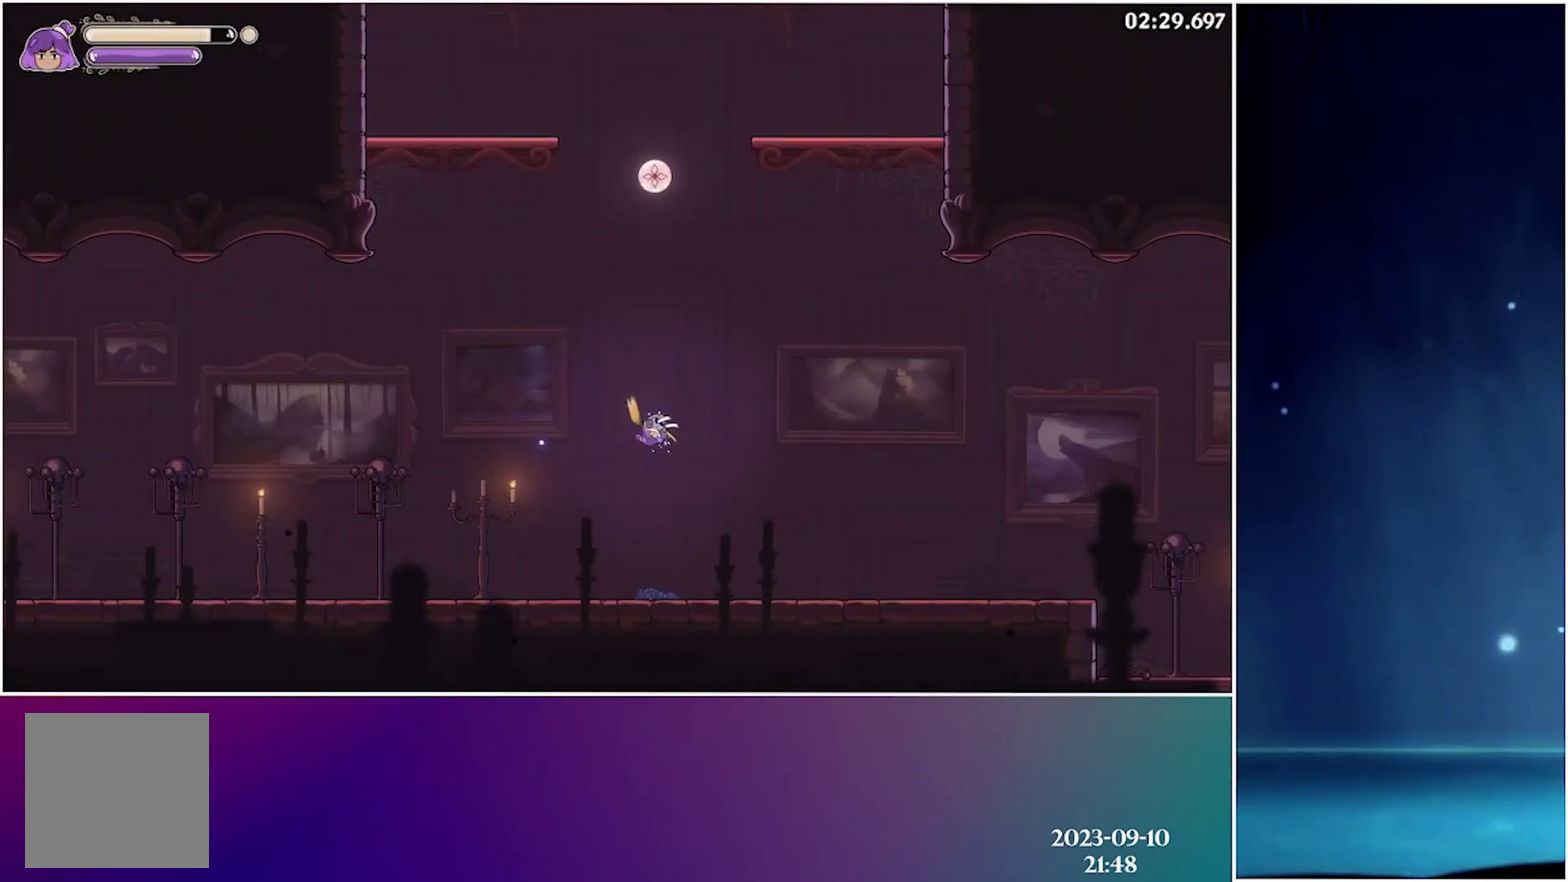
{"buttons": ["R2", "DPAD_LEFT"], "events": [[400, "R2", "down"]]}
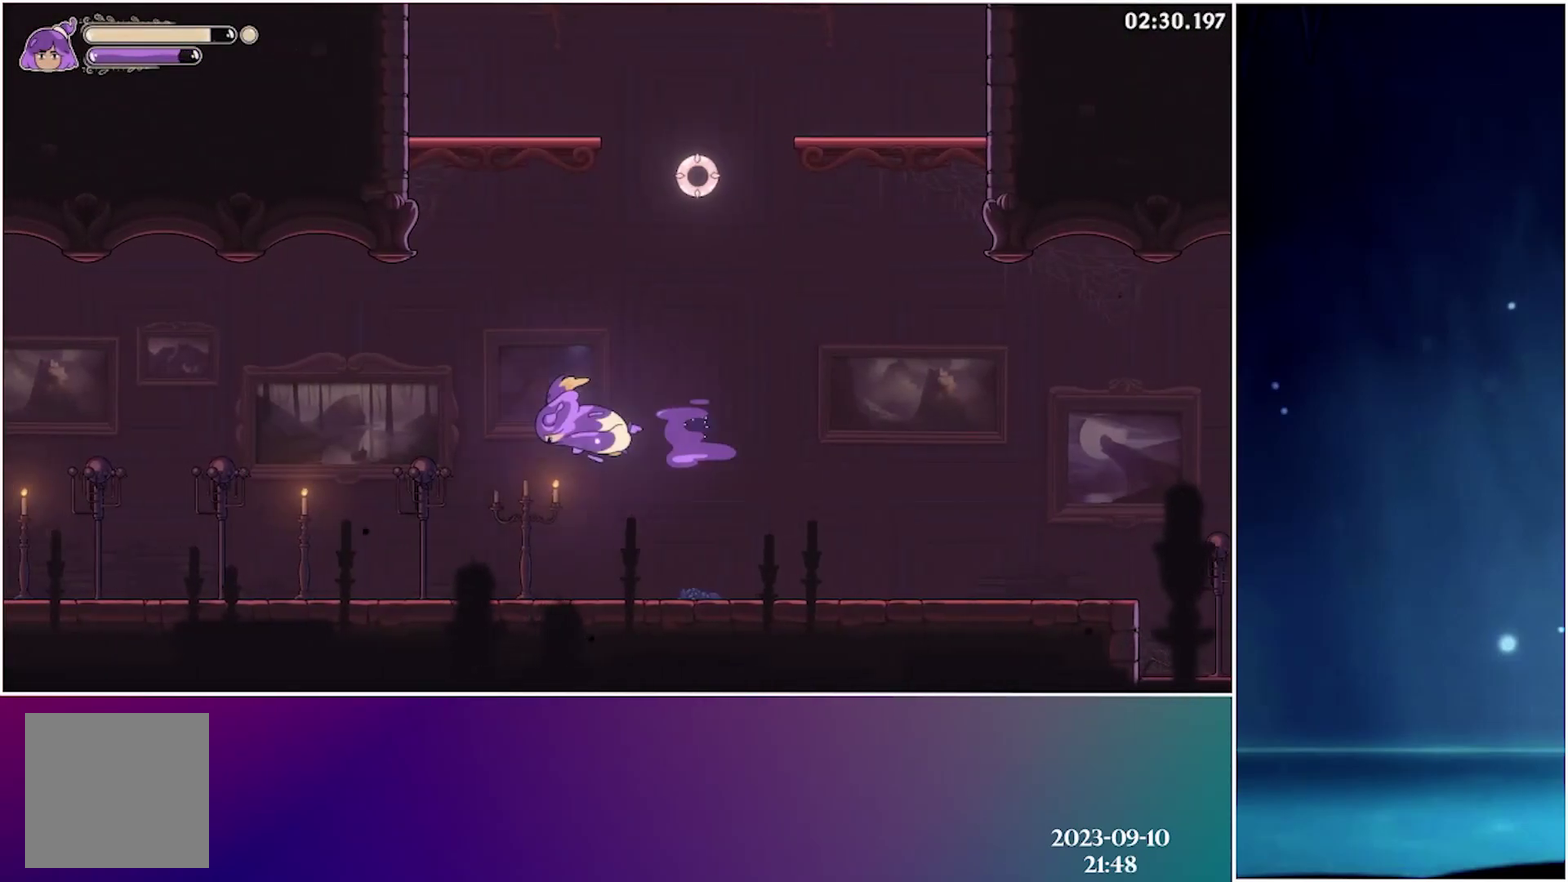
{"buttons": ["DPAD_LEFT"], "events": [[66, "R2", "up"]]}
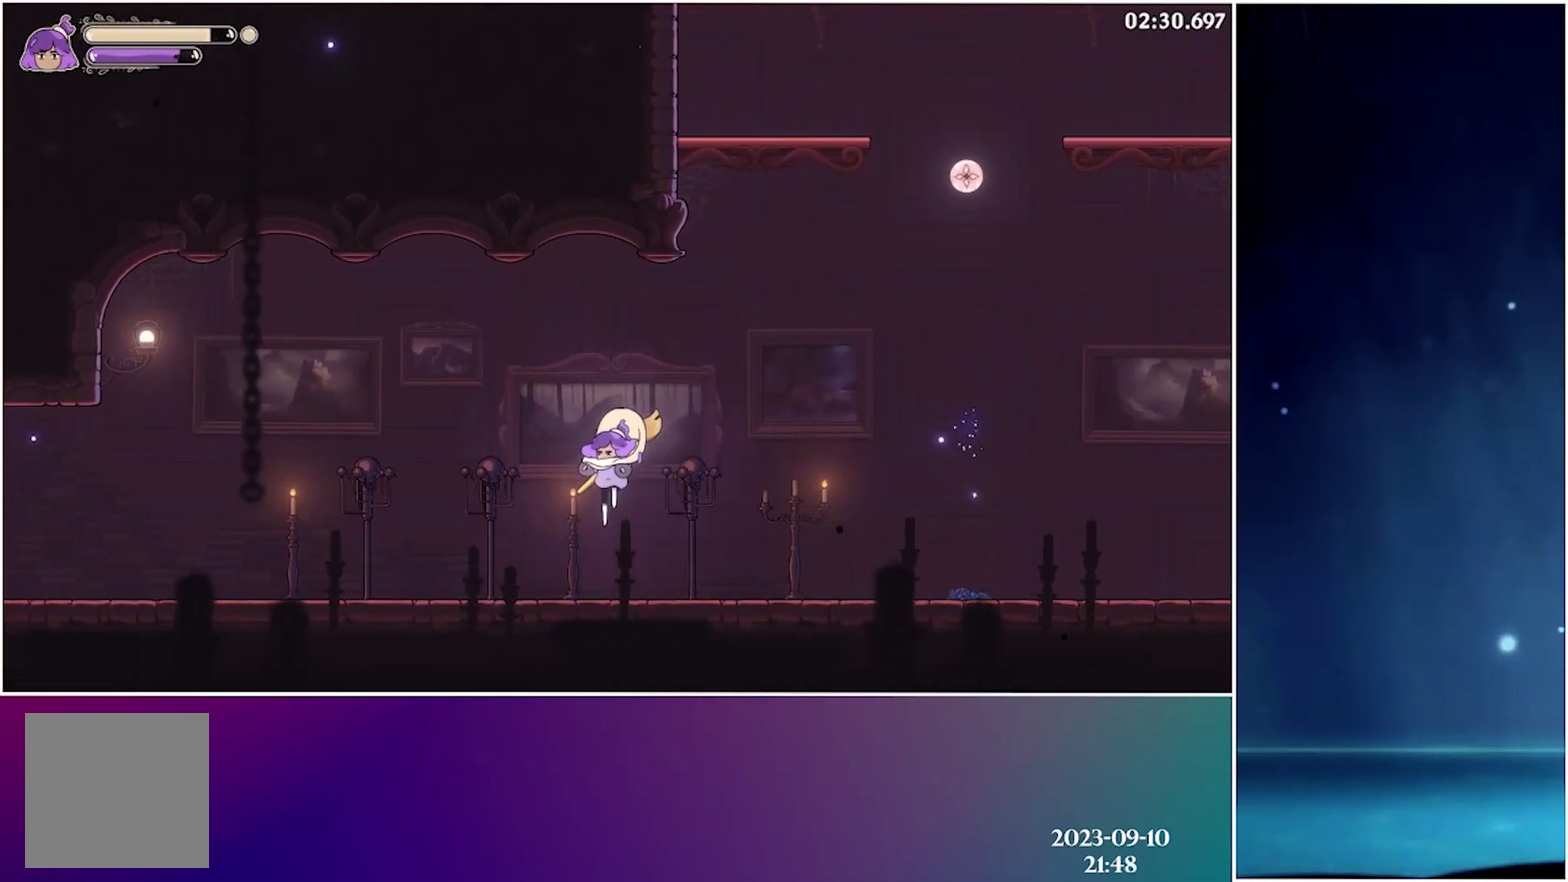
{"buttons": ["DPAD_LEFT"], "events": [[50, "R2", "down"], [216, "R2", "up"]]}
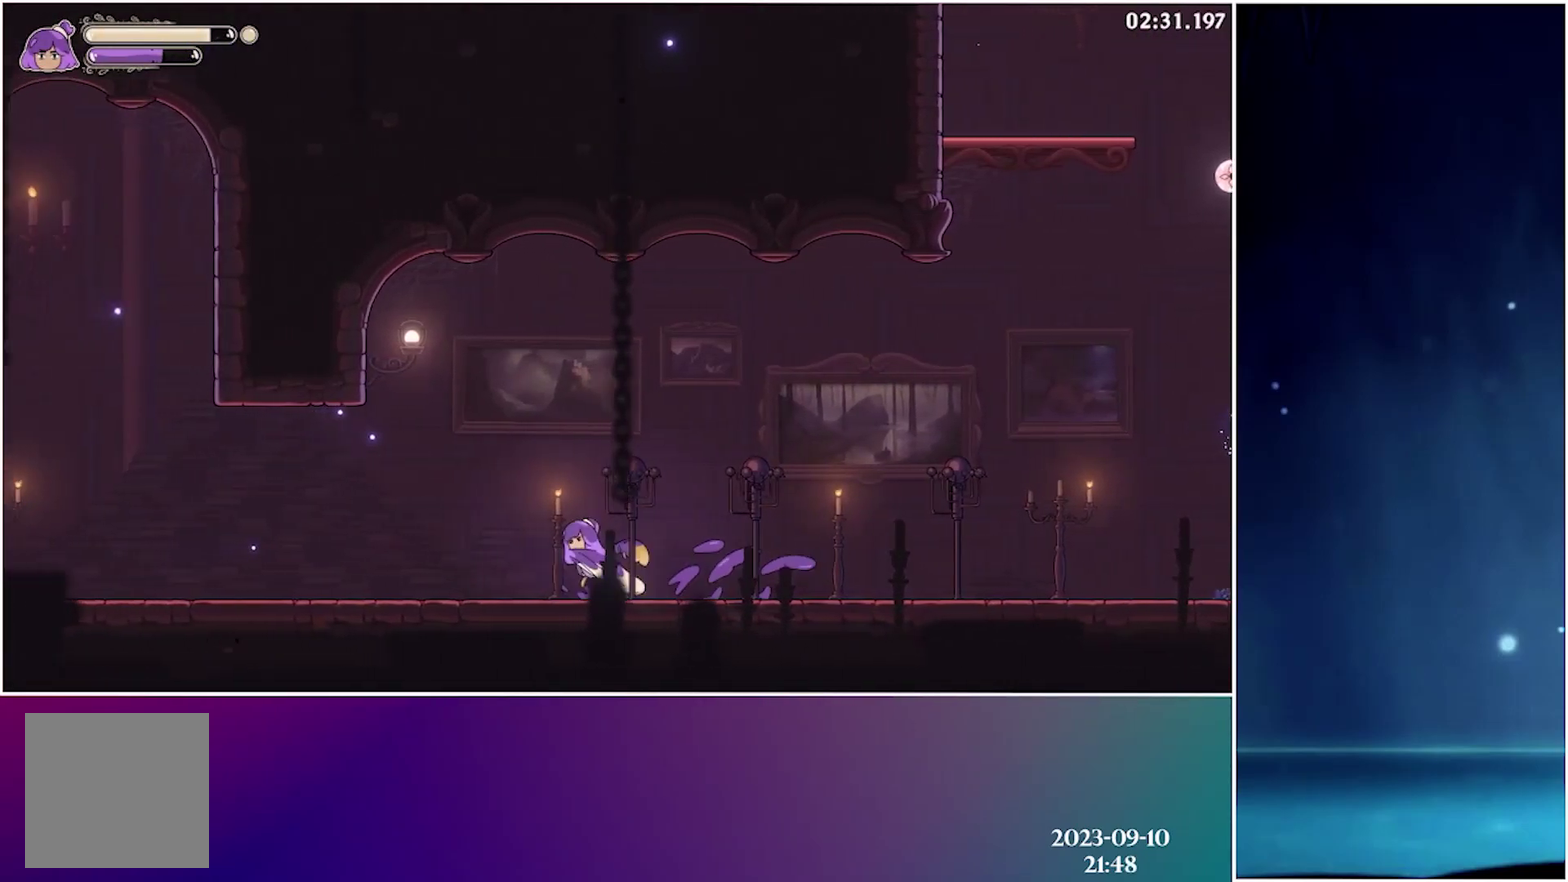
{"buttons": ["DPAD_LEFT"], "events": [[66, "R2", "down"], [233, "R2", "up"]]}
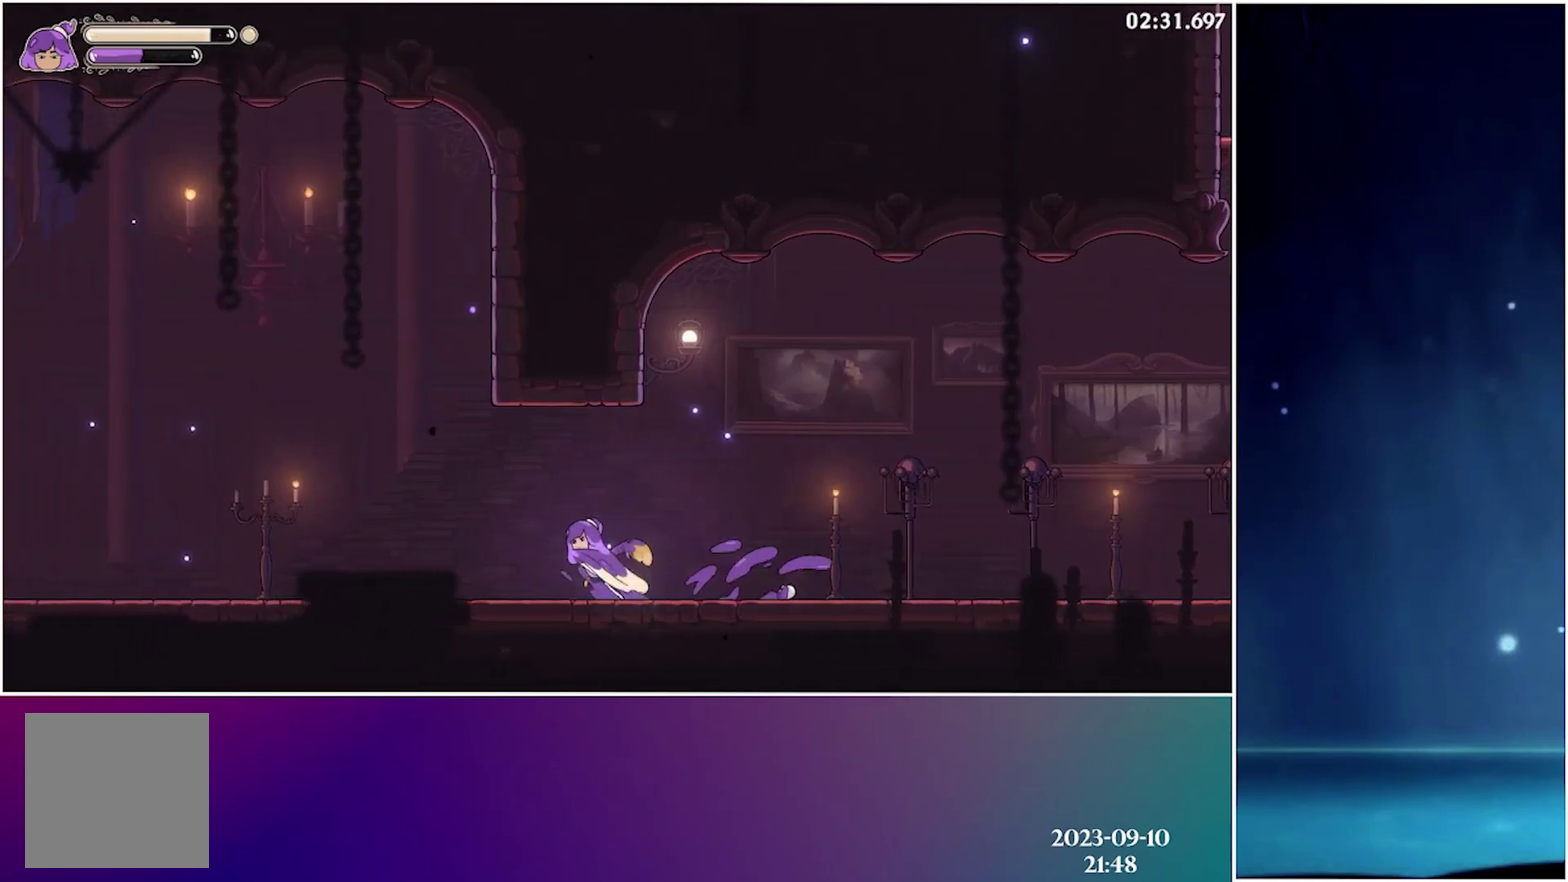
{"buttons": ["DPAD_LEFT"], "events": [[100, "R2", "down"], [283, "R2", "up"]]}
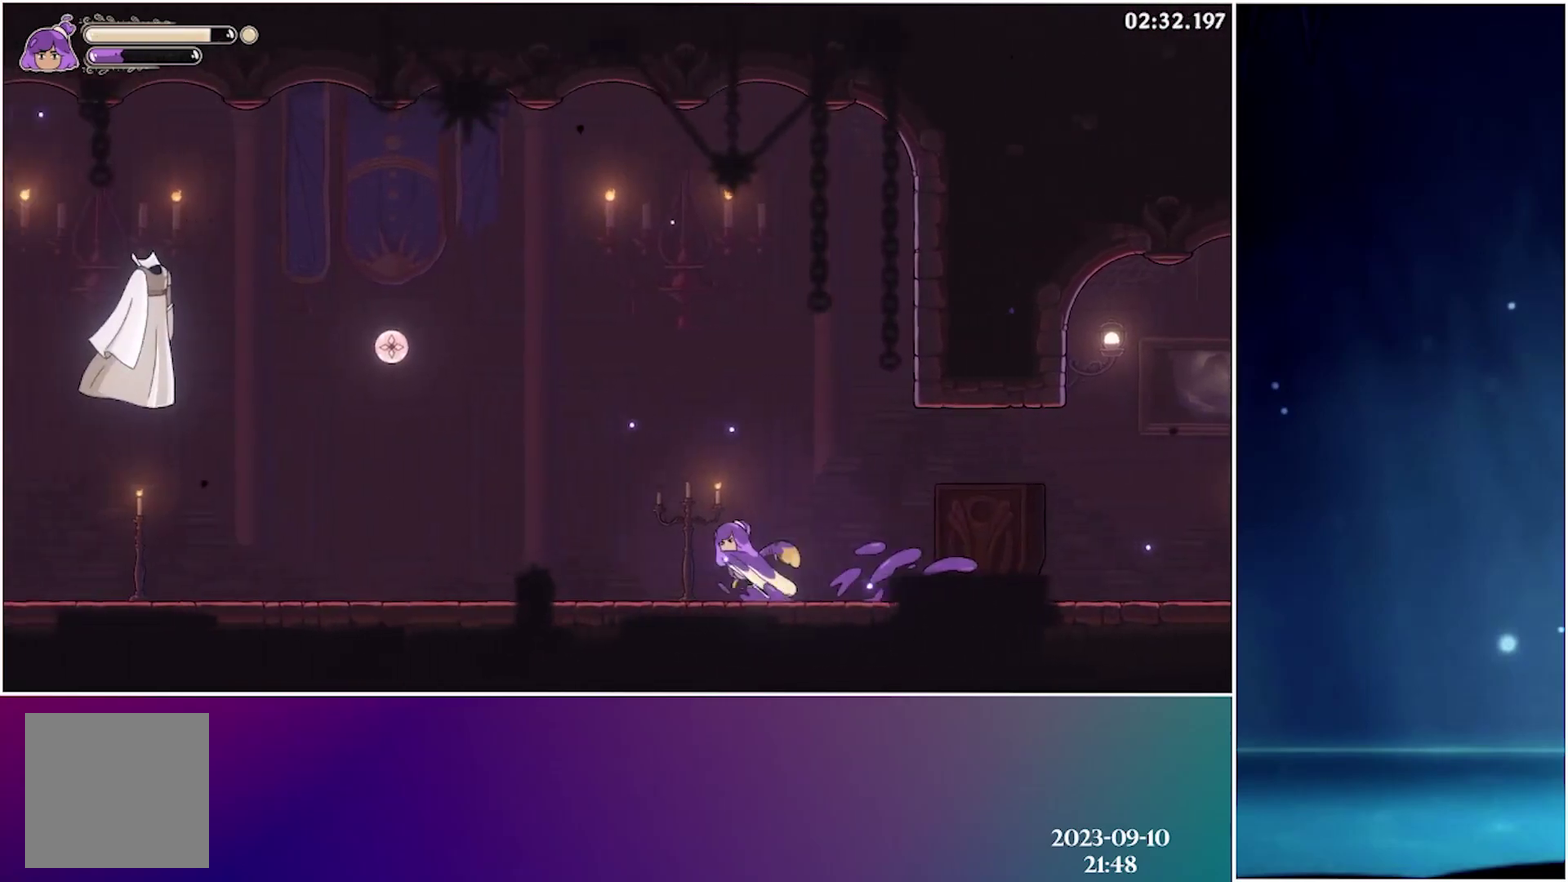
{"buttons": ["DPAD_LEFT"], "events": []}
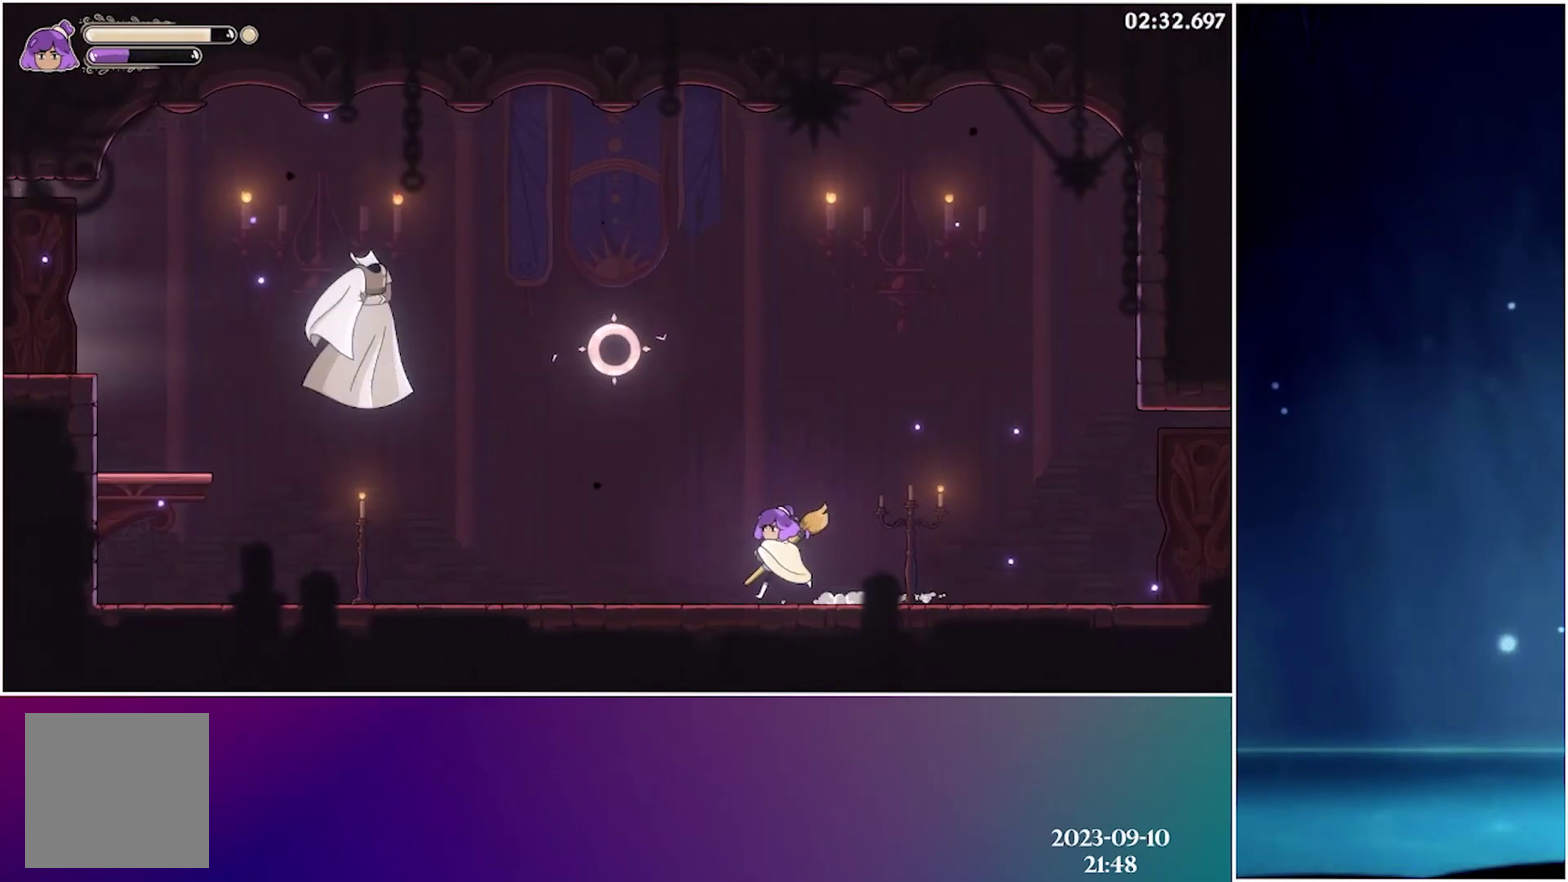
{"buttons": ["DPAD_LEFT"], "events": []}